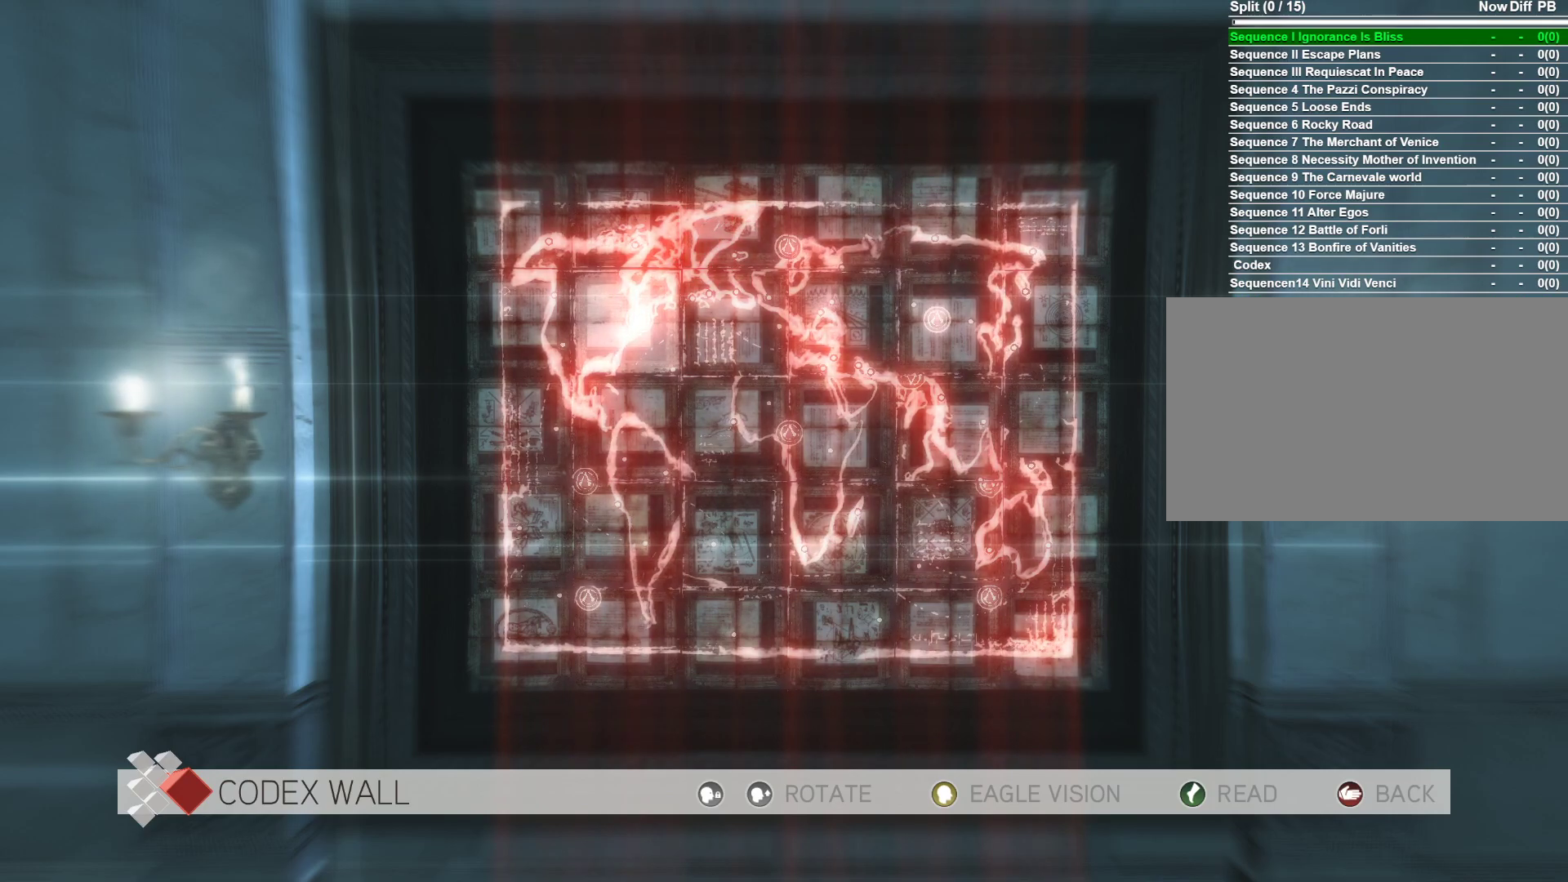
Gameplay with keyboard and mouse; each line is a JSON object with the keys and mouse buttons held at the frame after it. "events" lists presses ("down") and releases ("up") of "1", "2", "3", "4", "5", "a", "alt", "c", "caps_lock", "ctrl", "d", "e", "f", "g", "q", "r", "s", "shift", "space", "t", "tab", "v", "w", "x", "z", "mouse_left", "mouse_wheel" and "mouse_right" between this image and that frame as [ms after this image, input, new state], when the widget could be followed in between. "mouse_left", "mouse_wheel", "mouse_right" = the "left", "wheel", "right" buttons of the "mouse" list. No other keys are recorded. "wheel" means that the mouse wheel is clicked or scrolled. "mouse_move" is the direction in which the mouse moves at that frame (one of eight, or "still"), when it could be read.
{"keys": ["shift"], "mouse": [], "mouse_move": "still", "events": [[133, "shift", "down"]]}
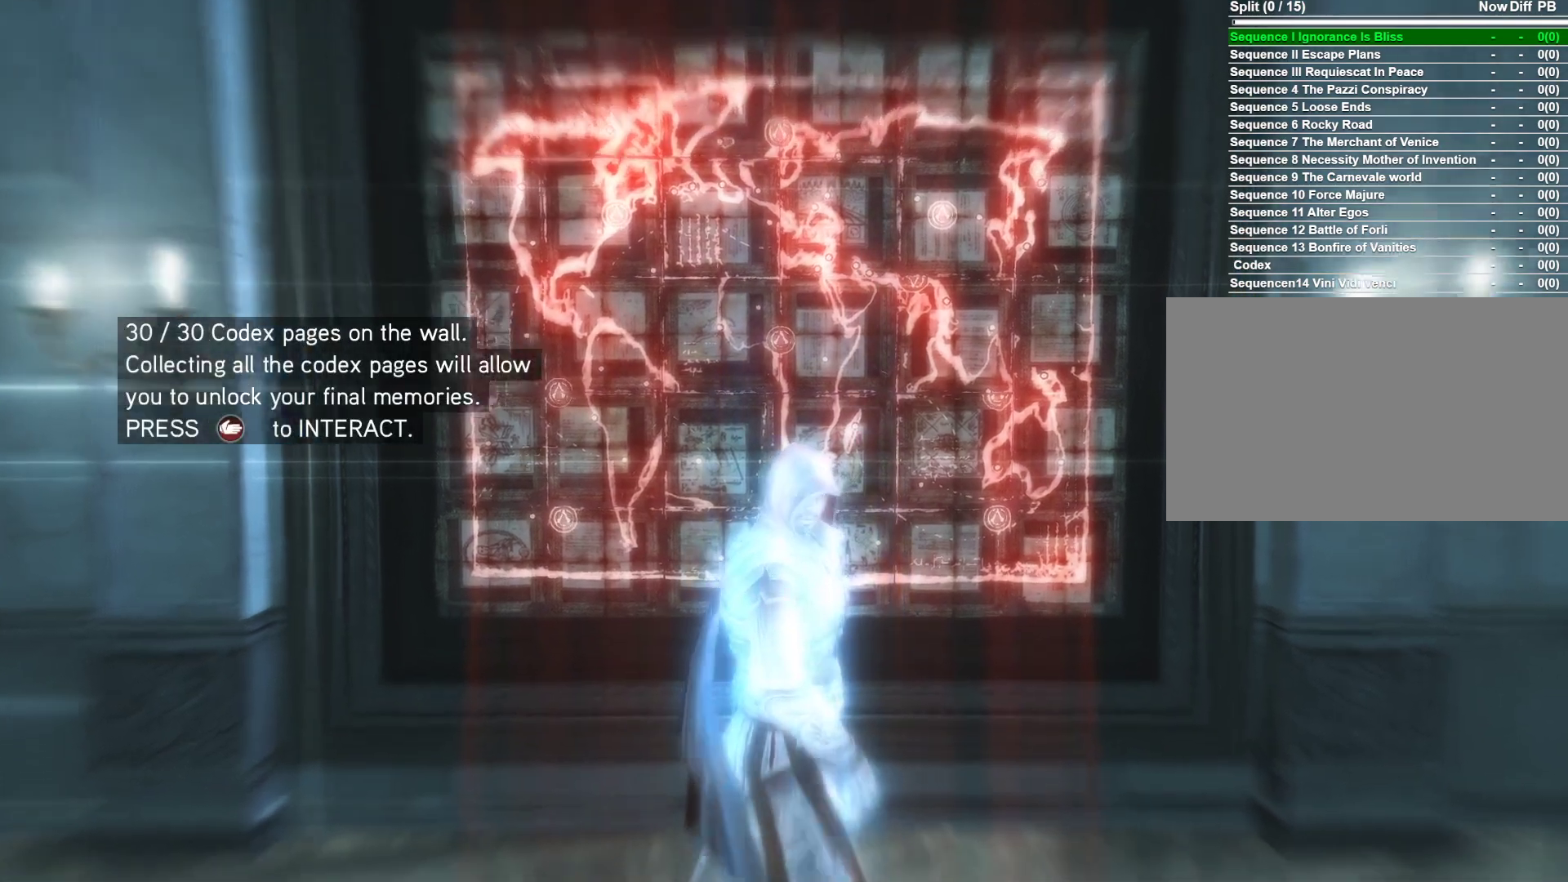
{"keys": [], "mouse": [], "mouse_move": "down", "events": [[66, "shift", "up"]]}
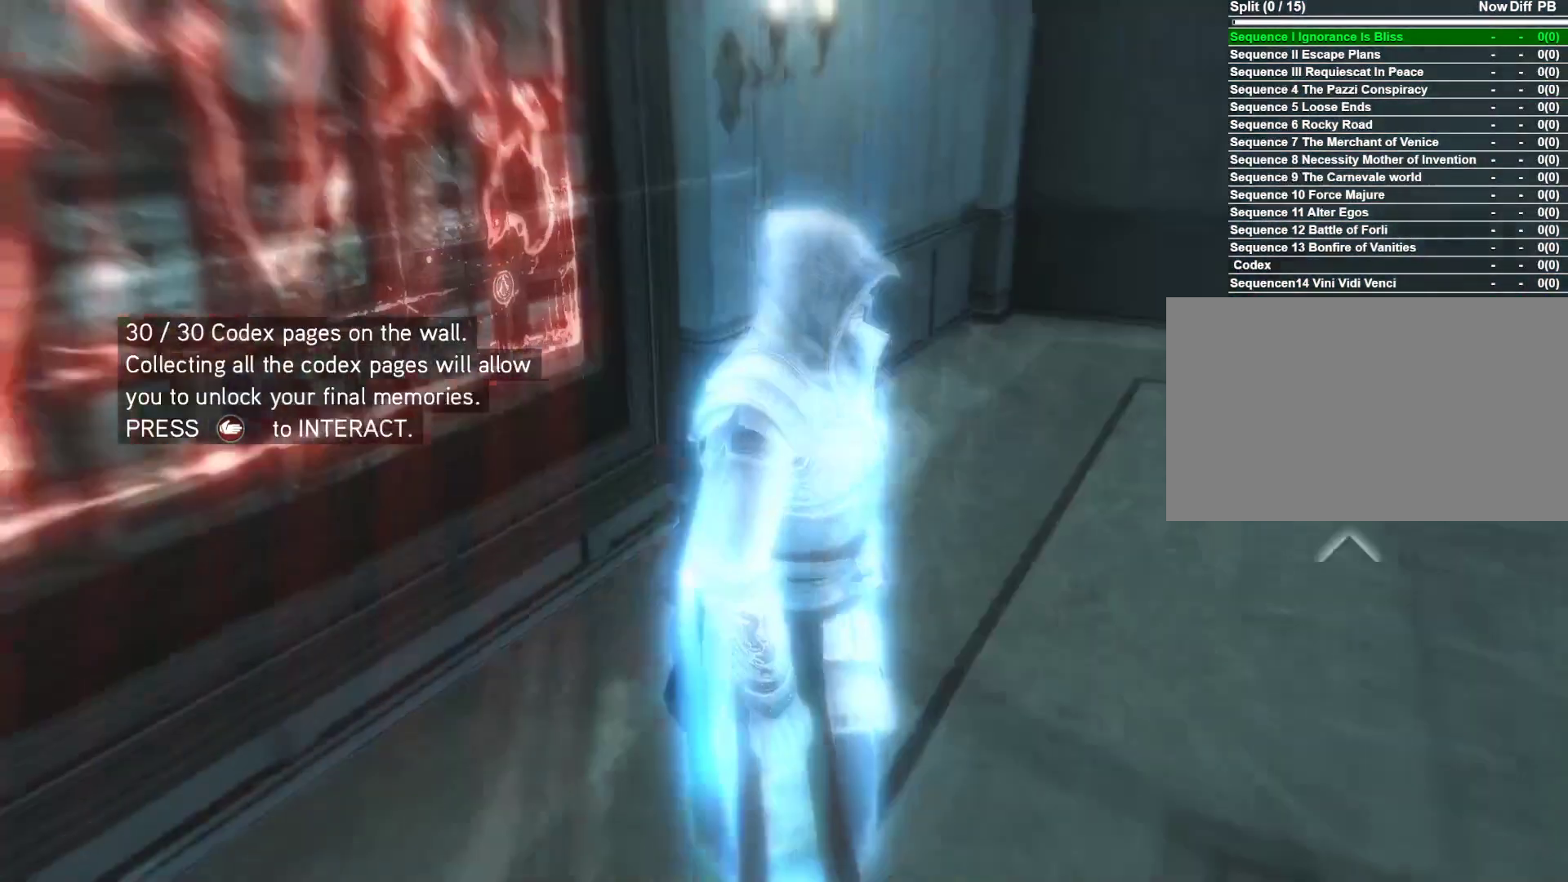
{"keys": [], "mouse": [], "mouse_move": "right", "events": []}
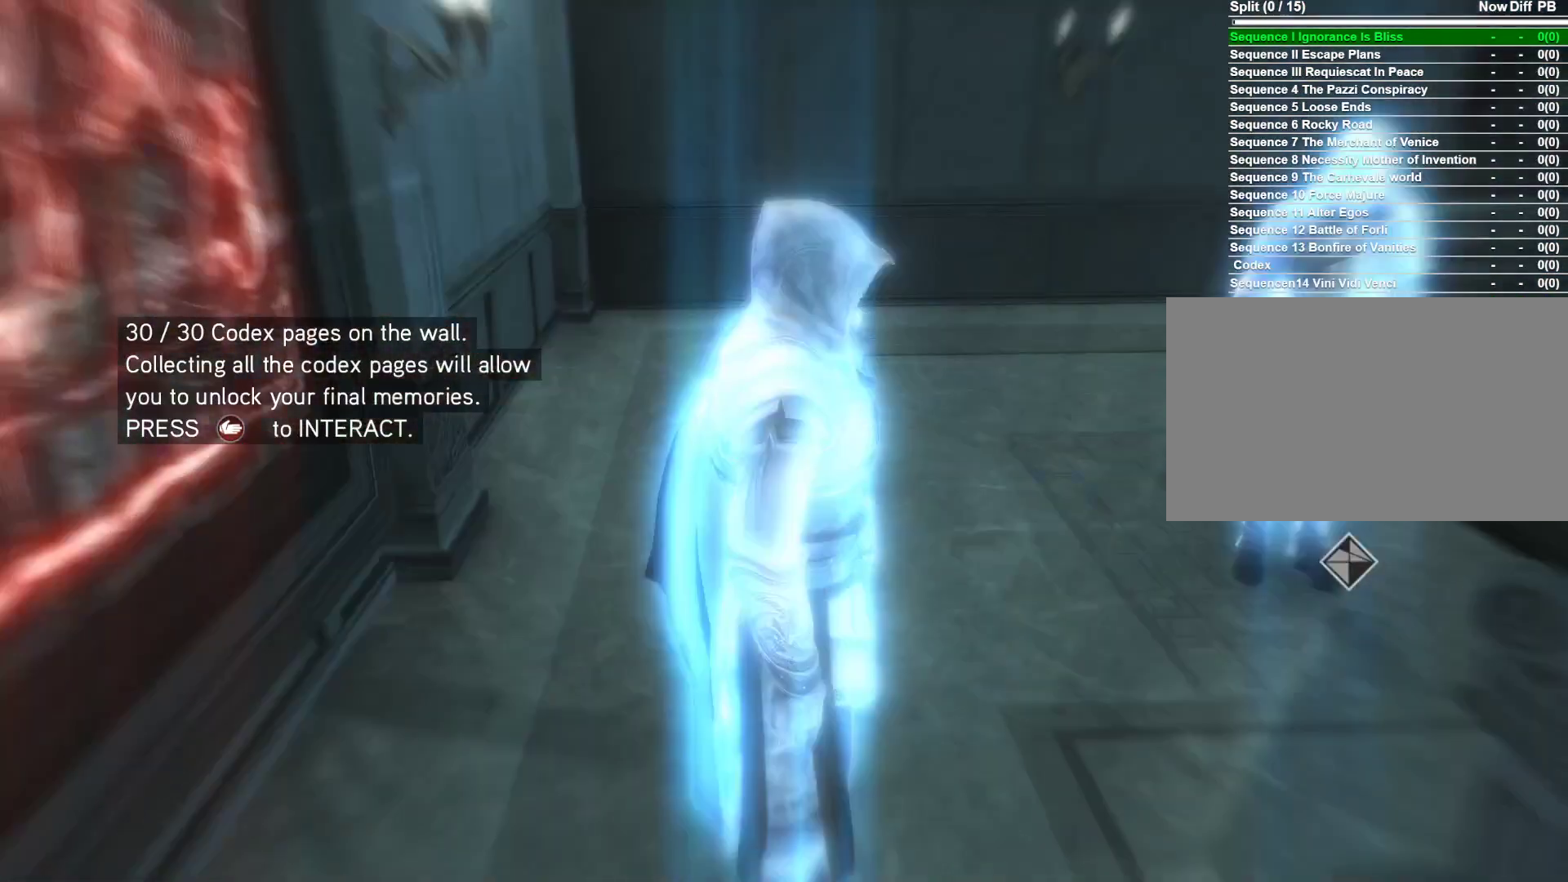
{"keys": ["w"], "mouse": ["right"], "mouse_move": "right", "events": [[50, "w", "down"], [366, "mouse_right", "down"]]}
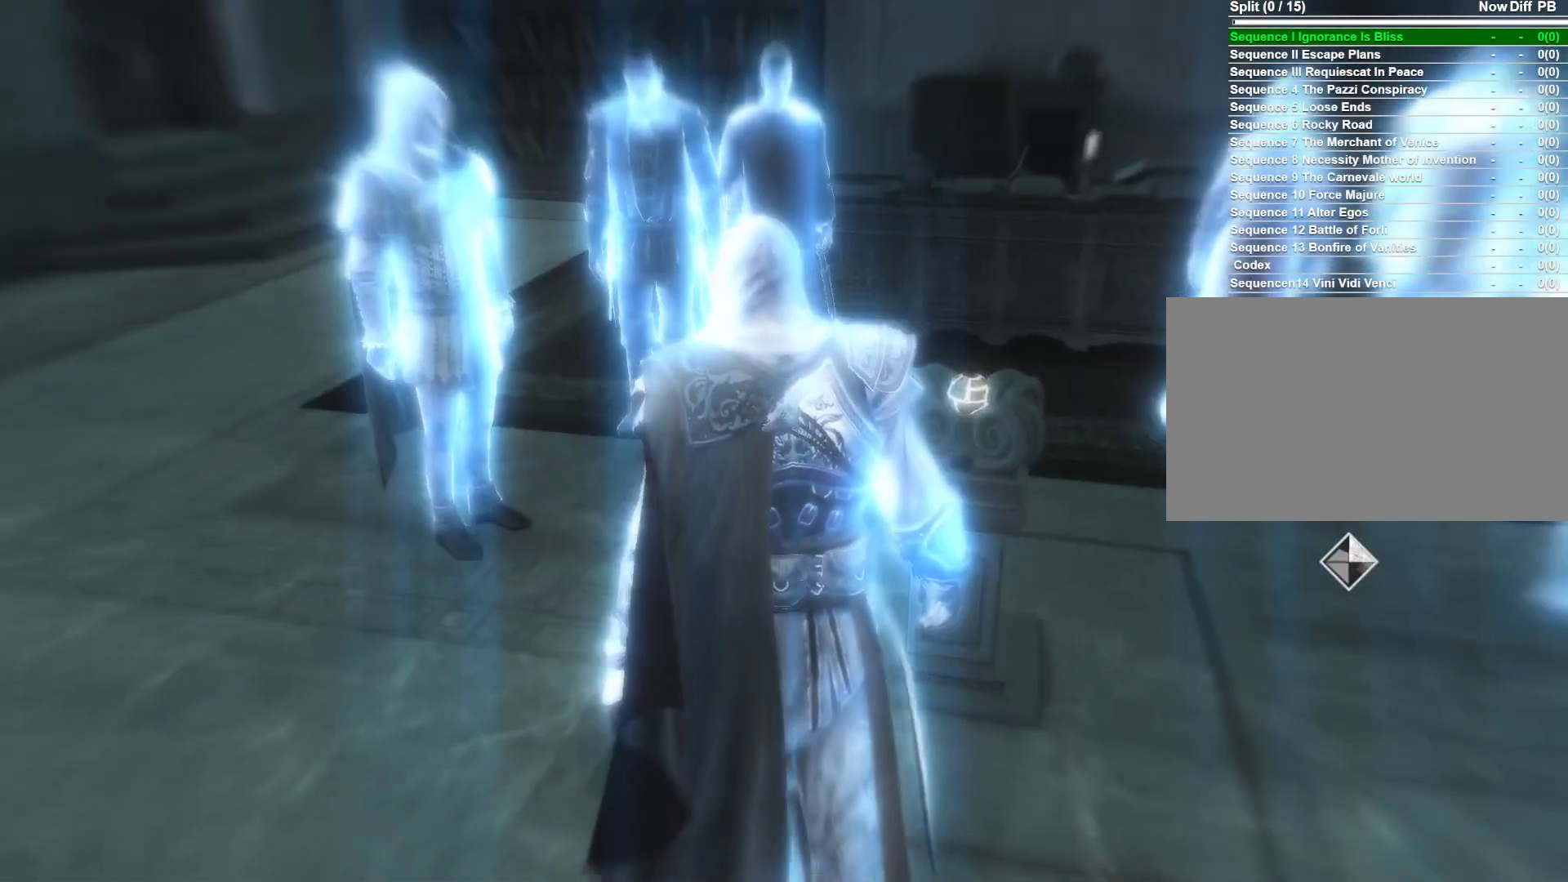
{"keys": ["shift"], "mouse": [], "mouse_move": "still", "events": [[250, "mouse_right", "up"], [433, "w", "up"], [483, "shift", "down"]]}
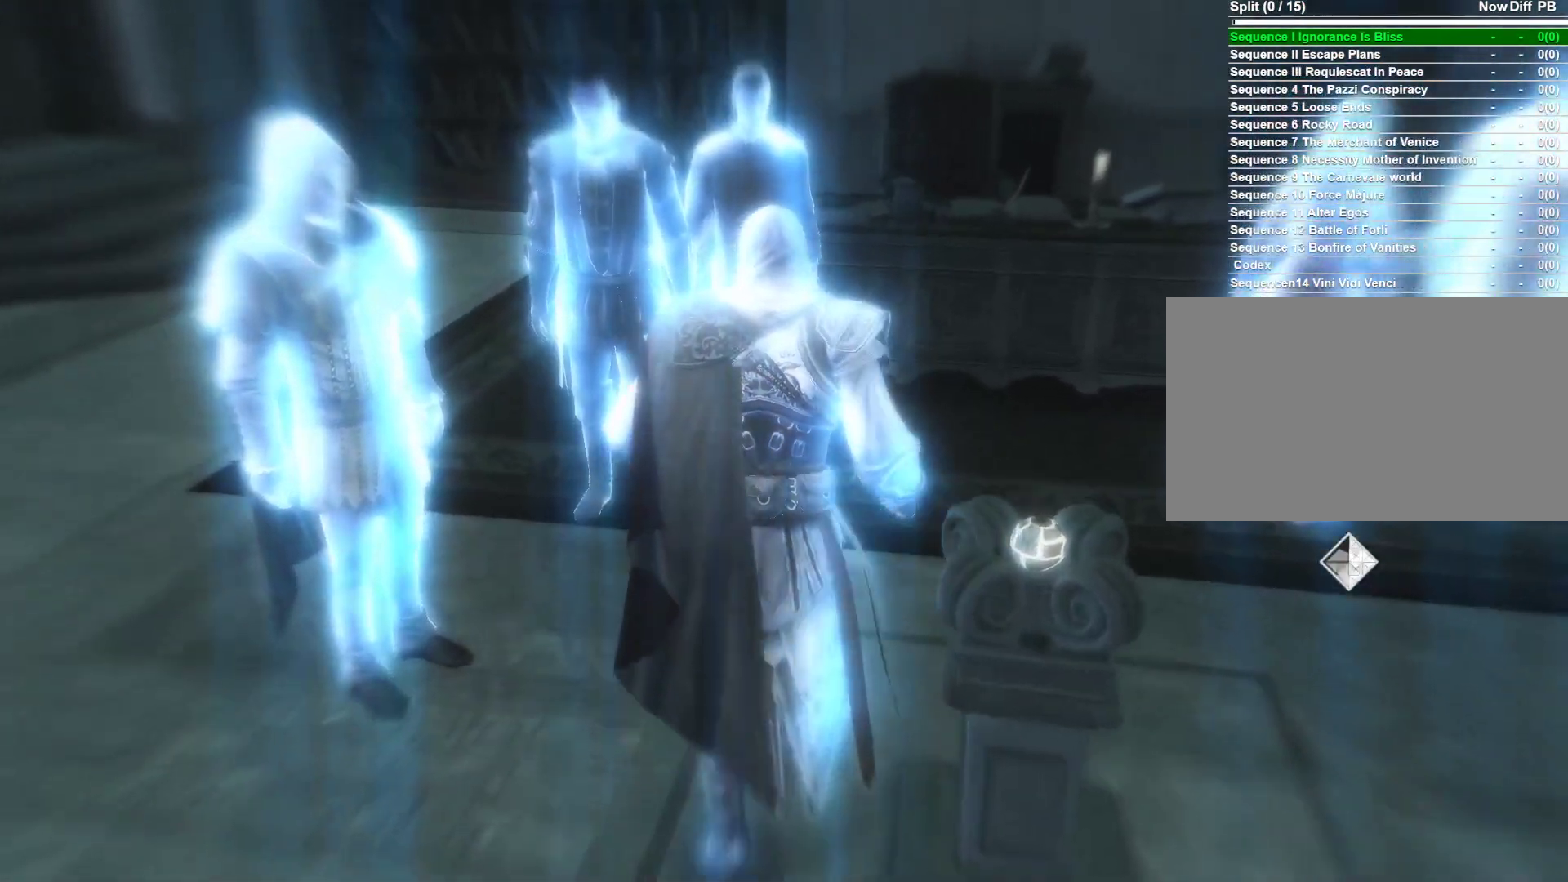
{"keys": ["s"], "mouse": [], "mouse_move": "still", "events": [[116, "shift", "up"], [450, "s", "down"]]}
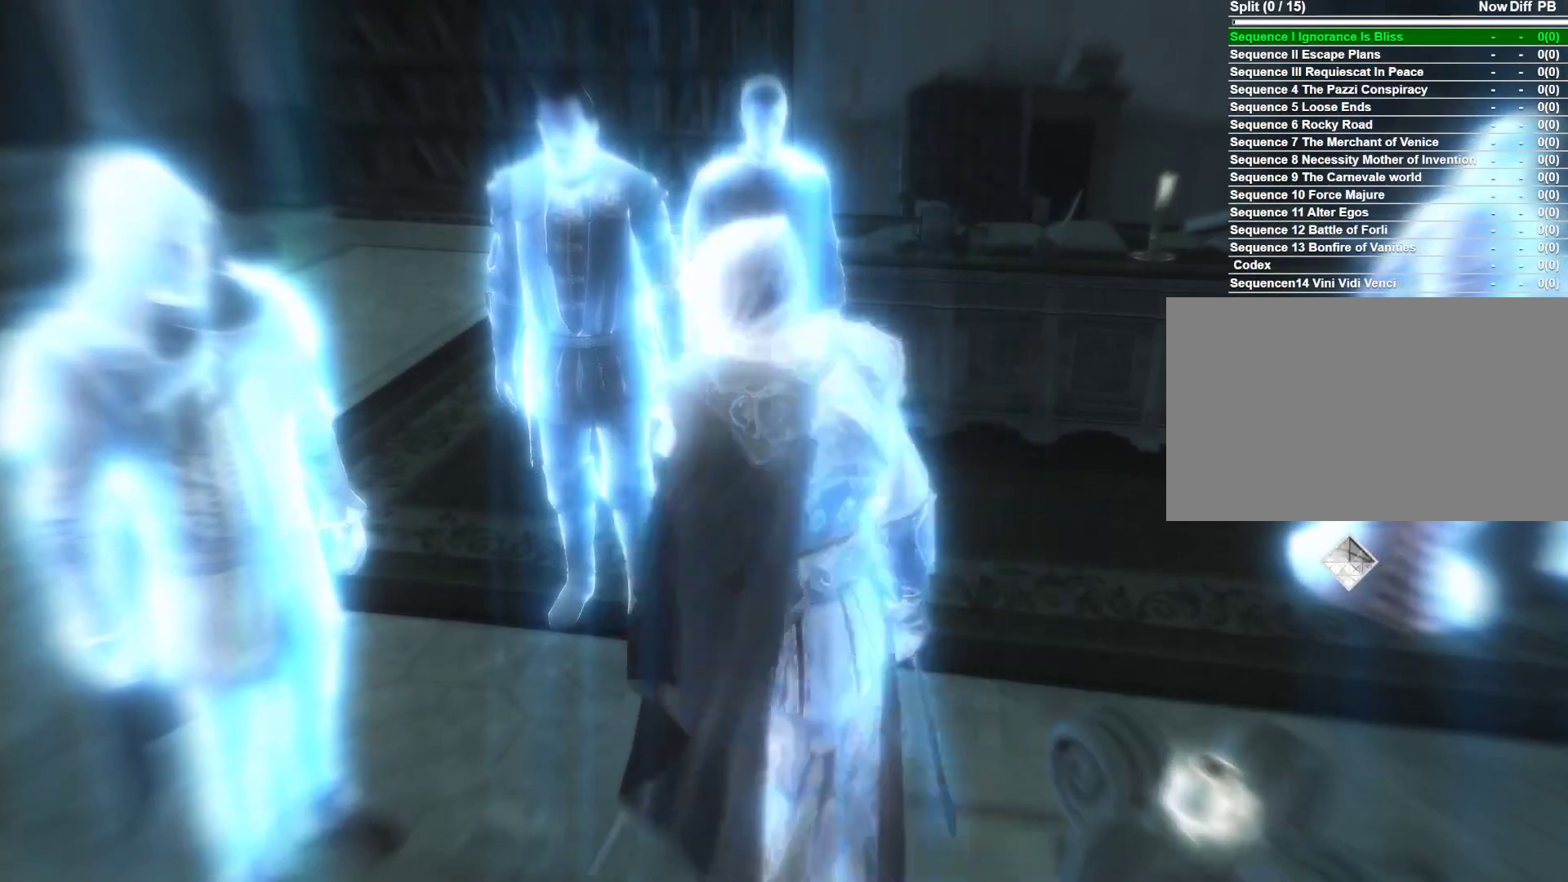
{"keys": ["s"], "mouse": [], "mouse_move": "still", "events": []}
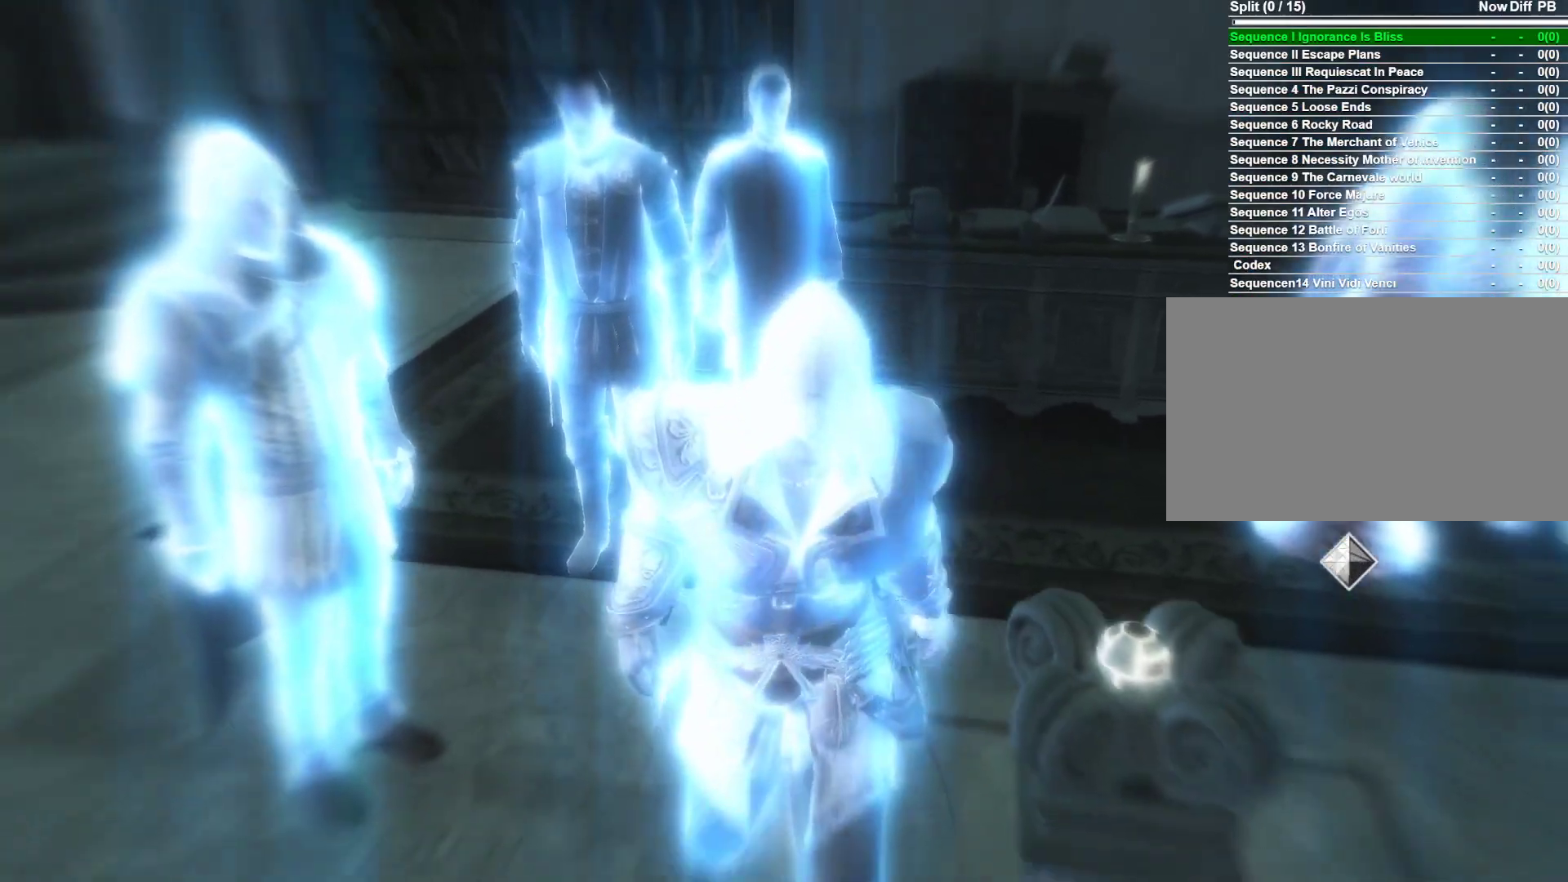
{"keys": ["d", "w"], "mouse": [], "mouse_move": "still", "events": [[100, "d", "down"], [150, "s", "up"], [483, "w", "down"]]}
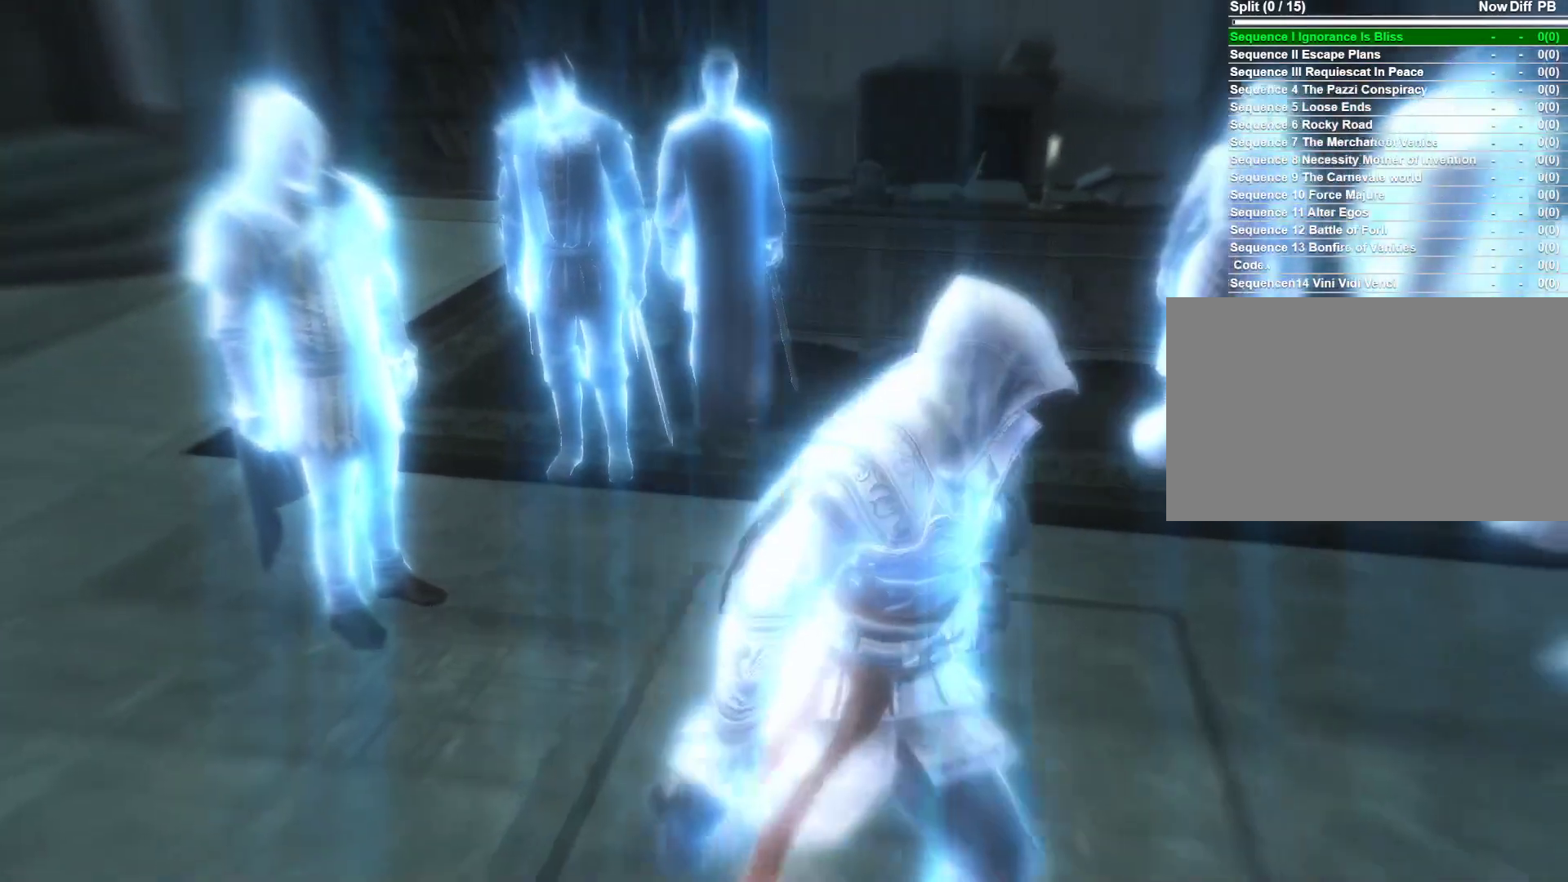
{"keys": ["shift"], "mouse": [], "mouse_move": "still", "events": [[83, "d", "up"], [266, "w", "up"], [500, "shift", "down"]]}
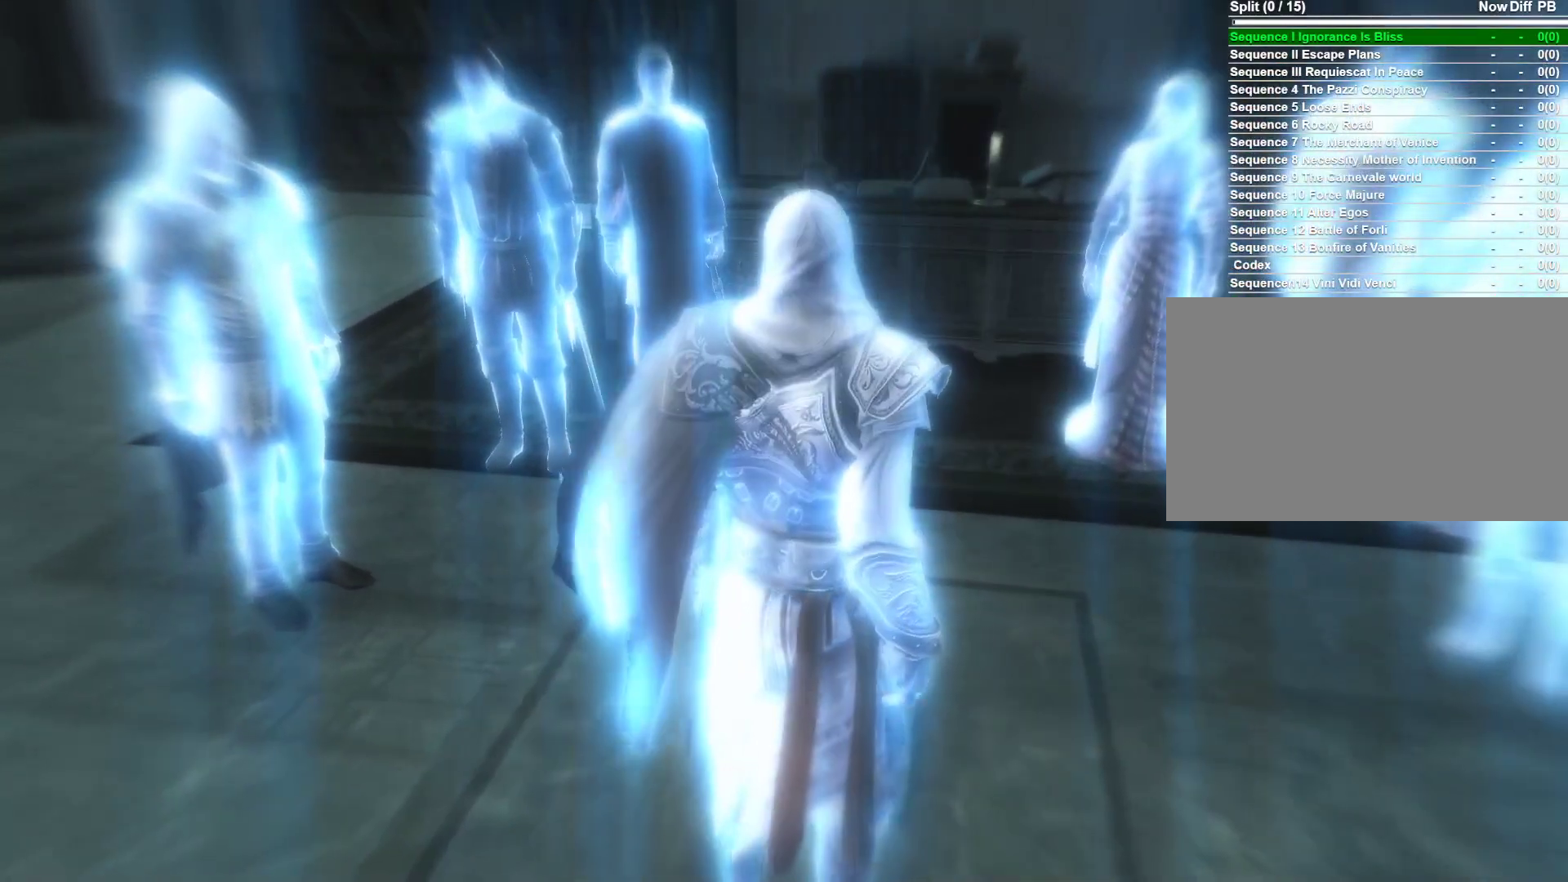
{"keys": [], "mouse": [], "mouse_move": "still", "events": [[233, "shift", "up"]]}
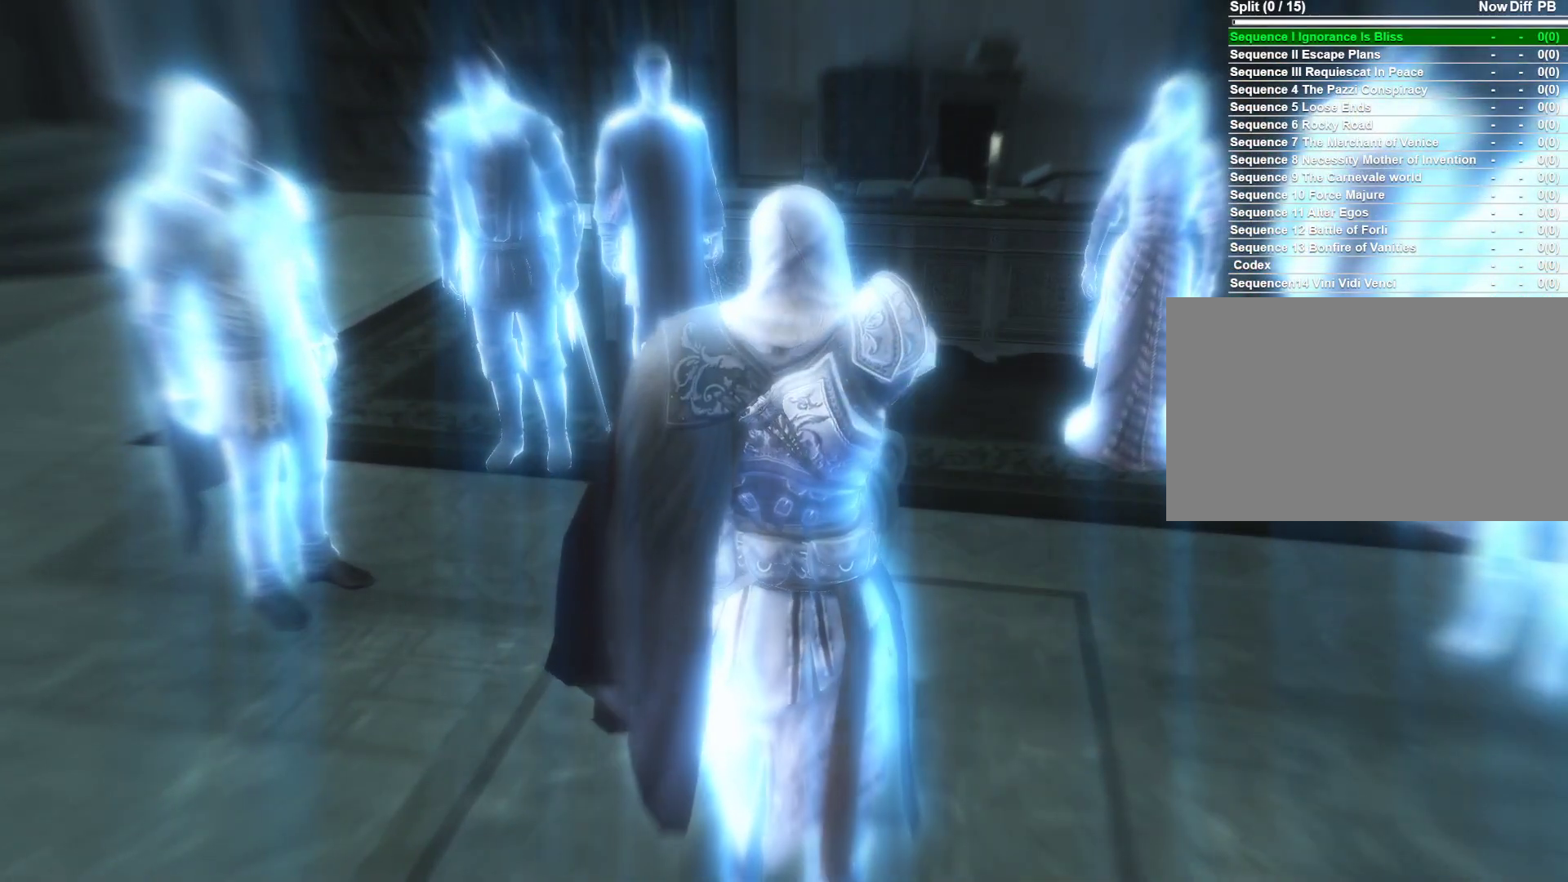
{"keys": ["w"], "mouse": [], "mouse_move": "still", "events": [[383, "w", "down"]]}
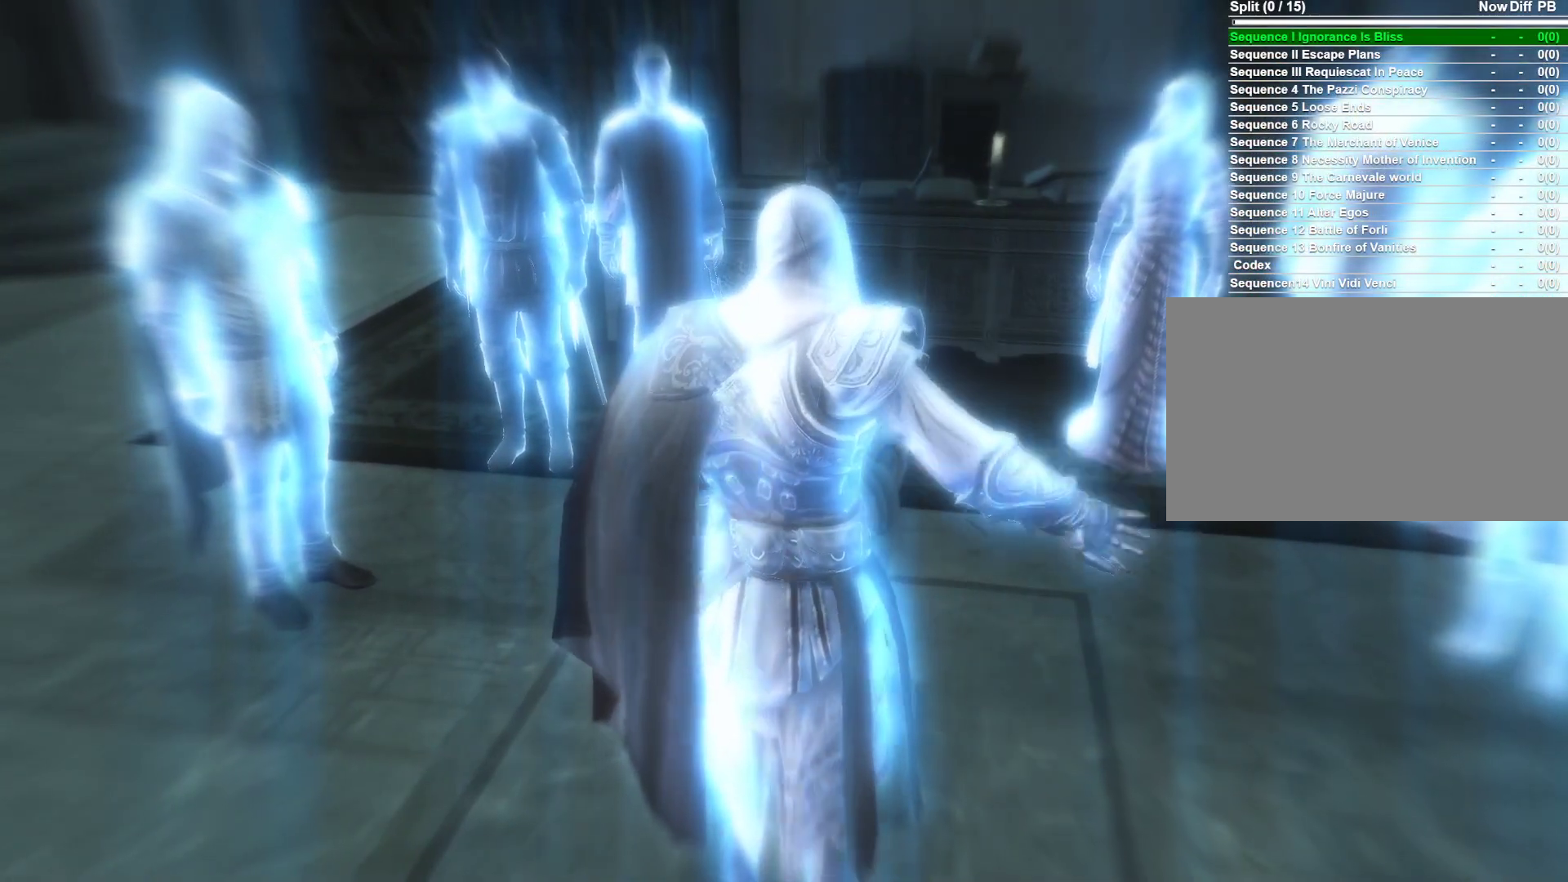
{"keys": [], "mouse": [], "mouse_move": "still", "events": [[216, "w", "up"]]}
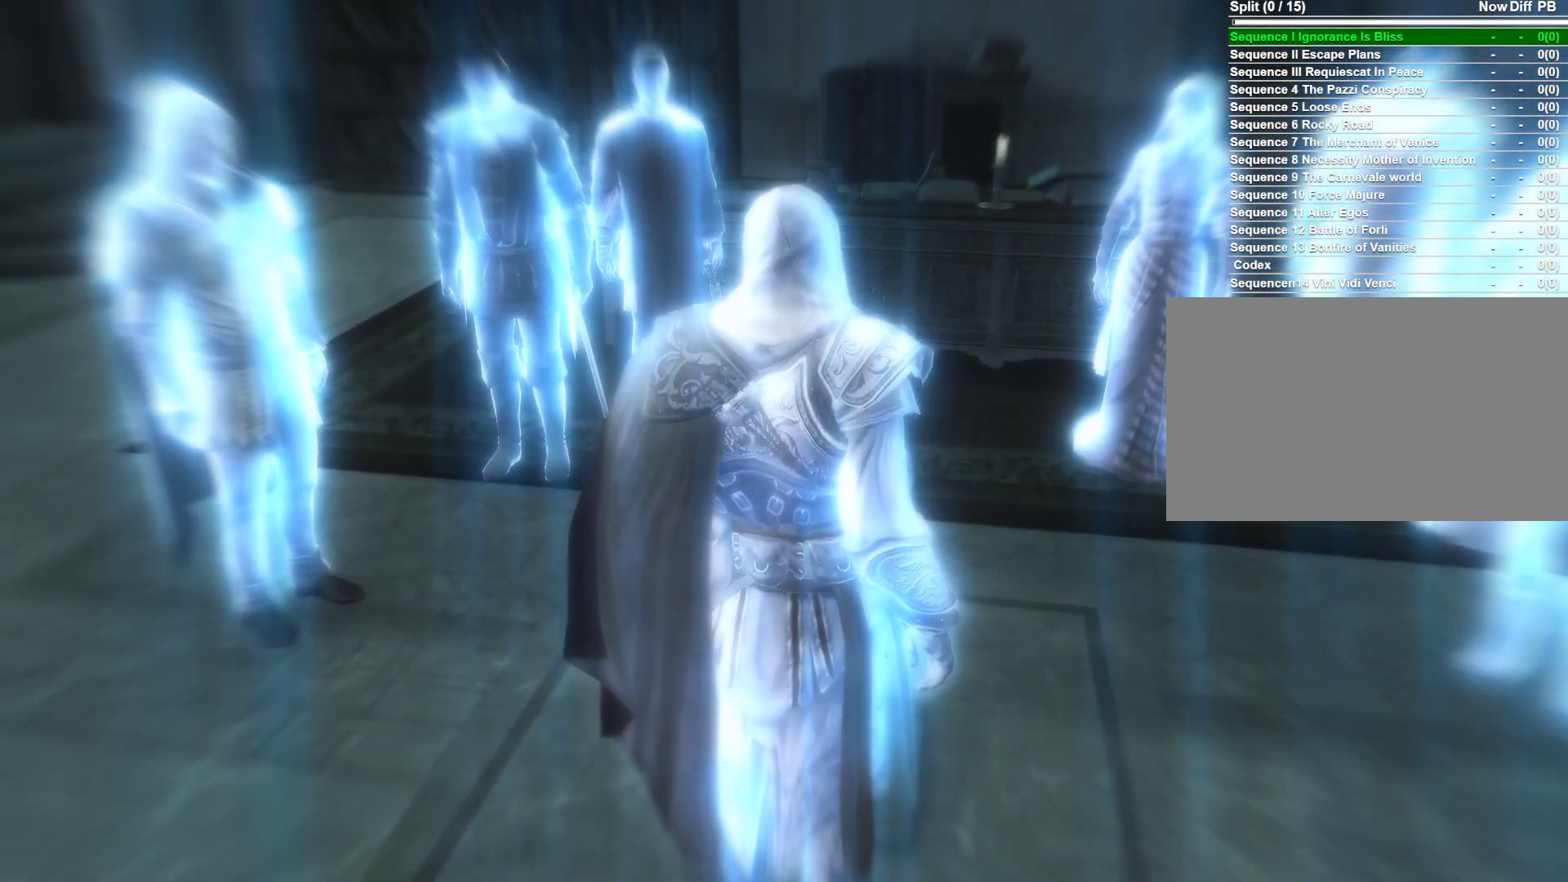
{"keys": [], "mouse": [], "mouse_move": "still", "events": []}
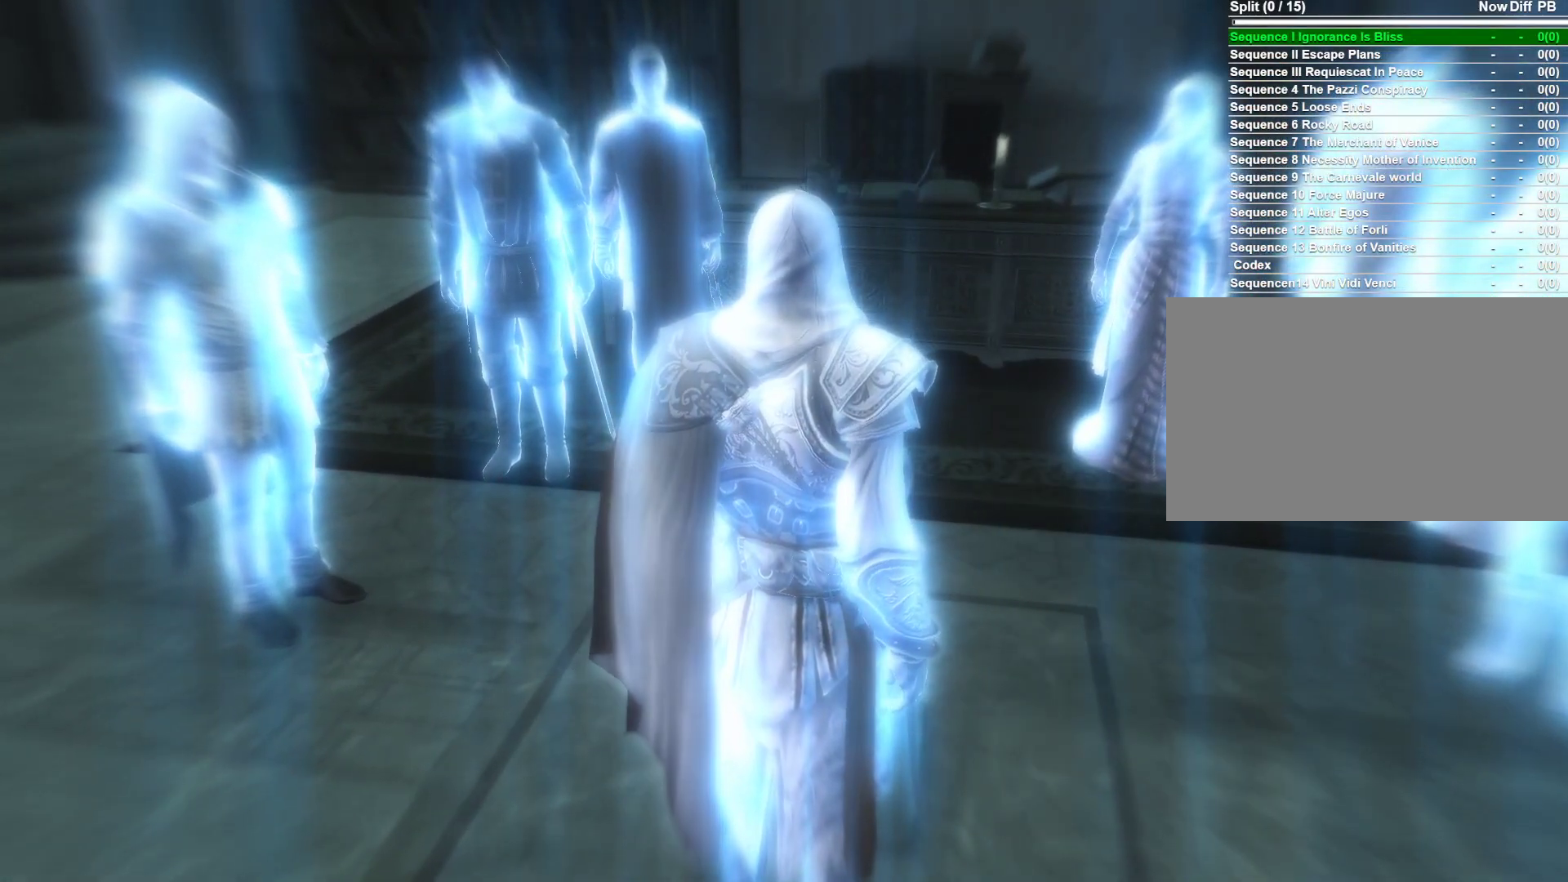
{"keys": ["e"], "mouse": [], "mouse_move": "still", "events": [[383, "e", "down"]]}
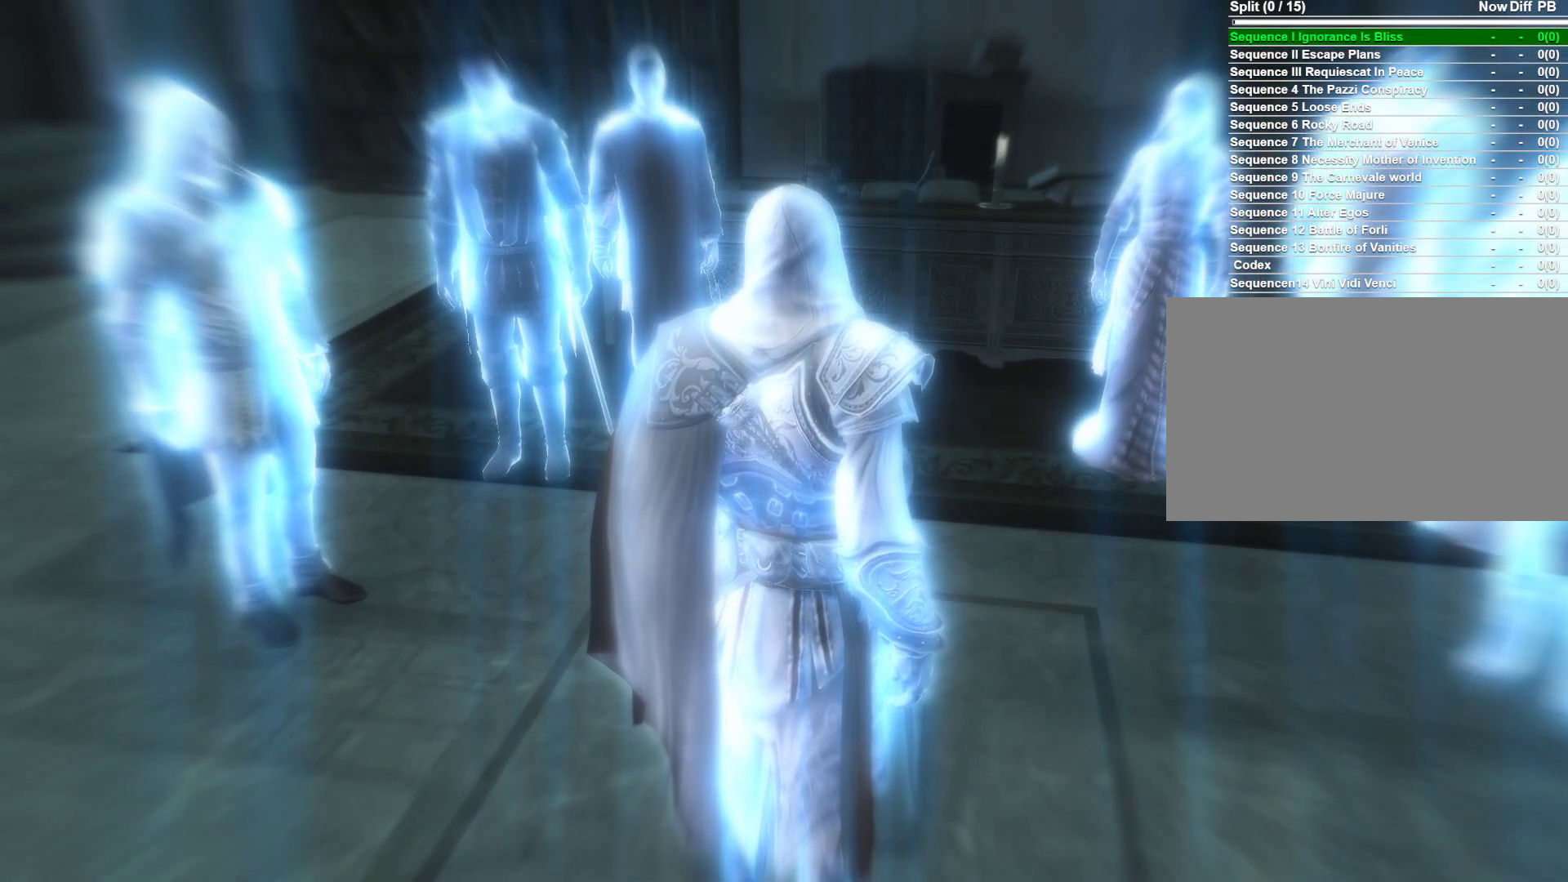
{"keys": ["e"], "mouse": [], "mouse_move": "still", "events": []}
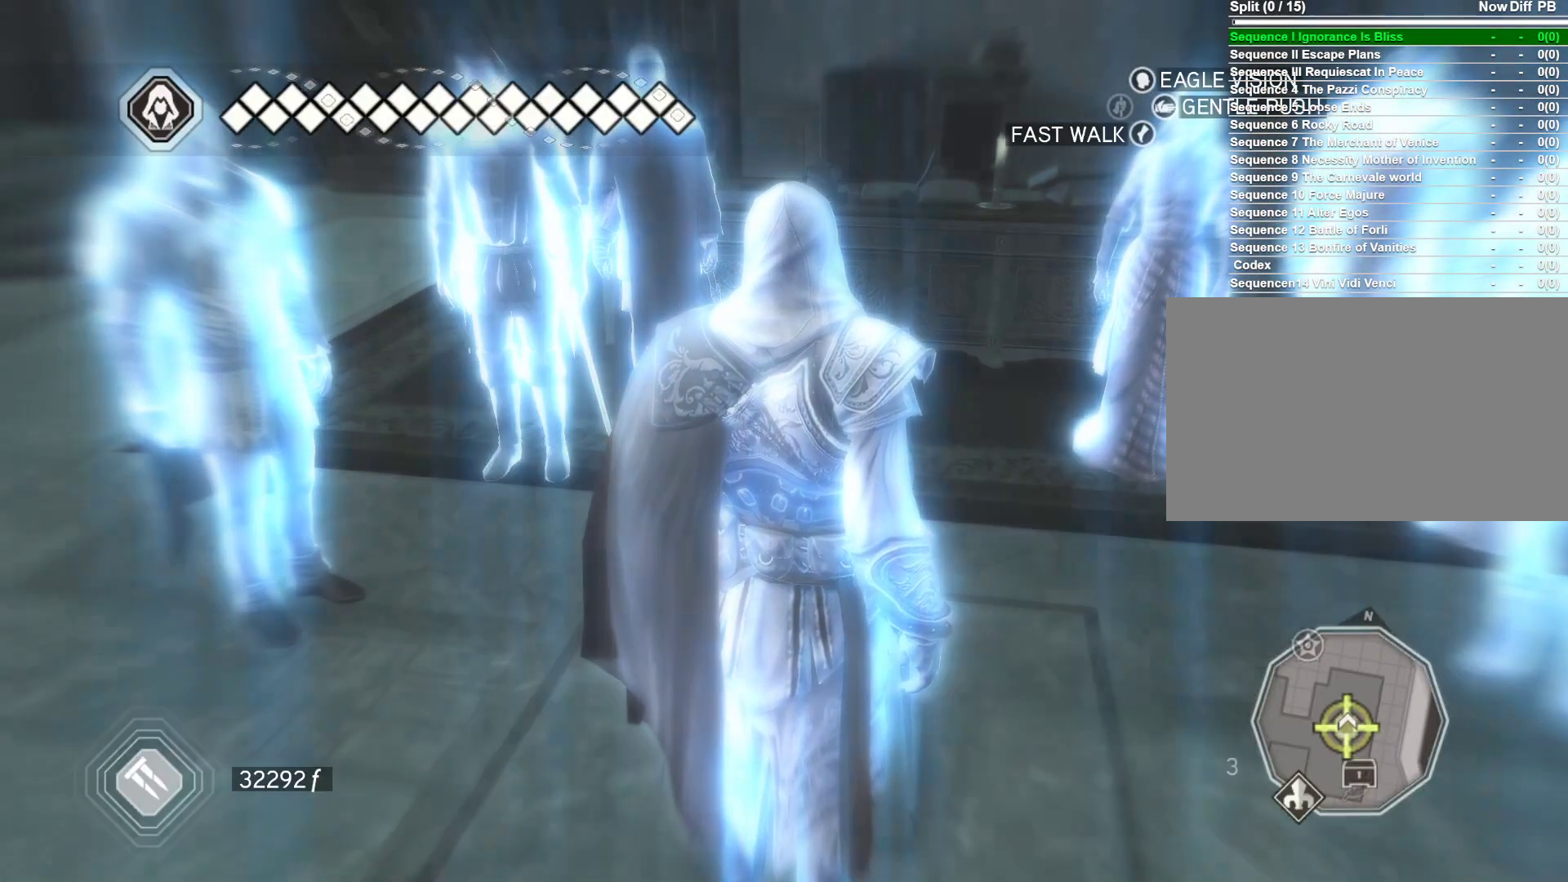
{"keys": [], "mouse": [], "mouse_move": "down-right", "events": [[233, "e", "up"]]}
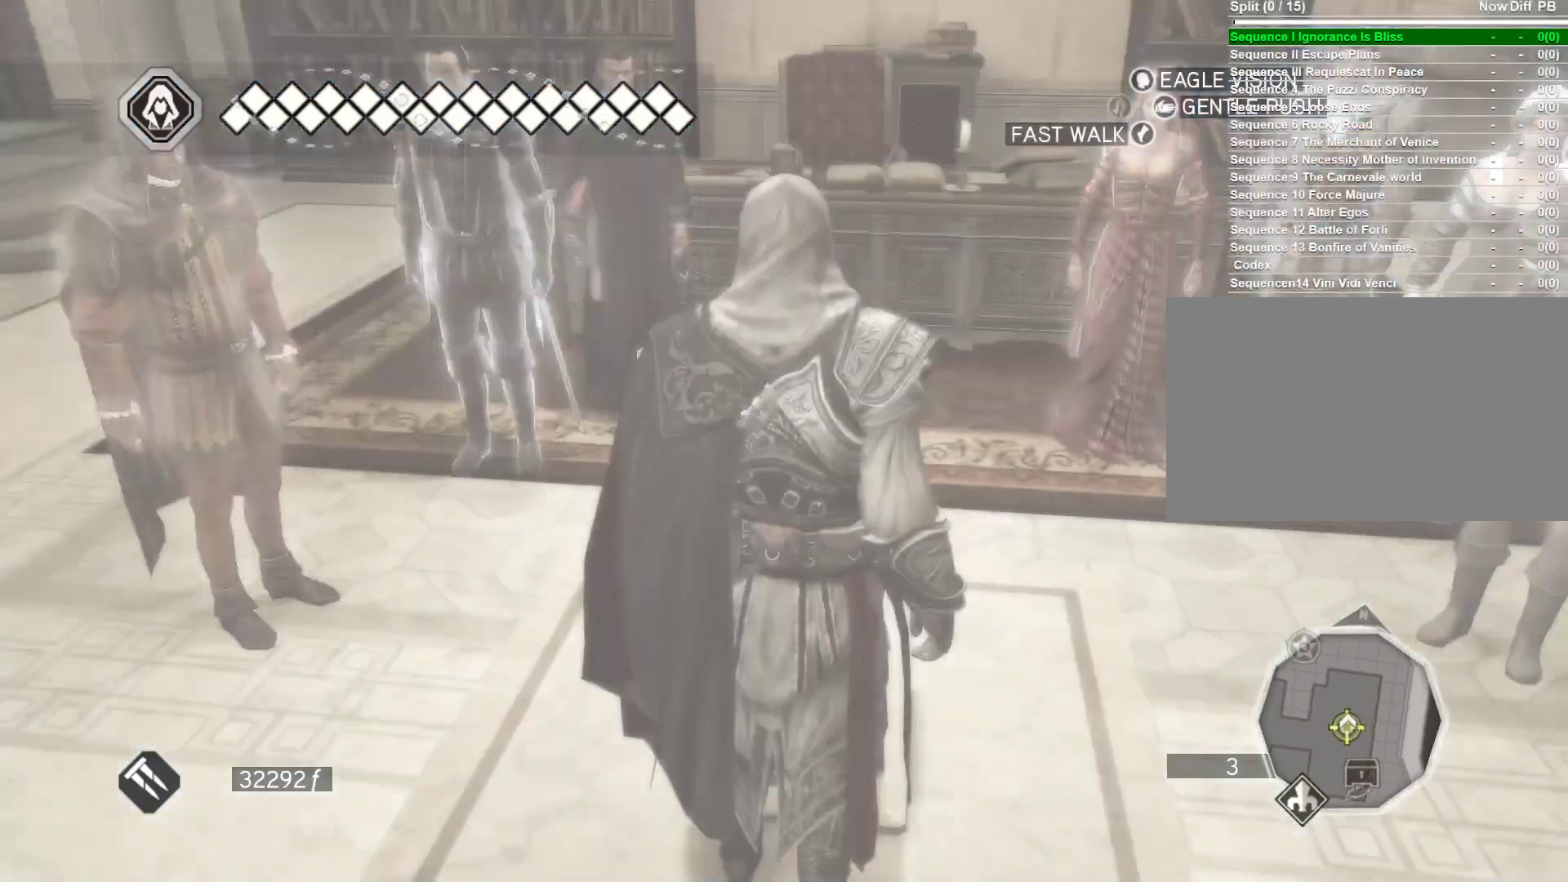
{"keys": [], "mouse": [], "mouse_move": "still", "events": [[250, "w", "down"], [433, "w", "up"]]}
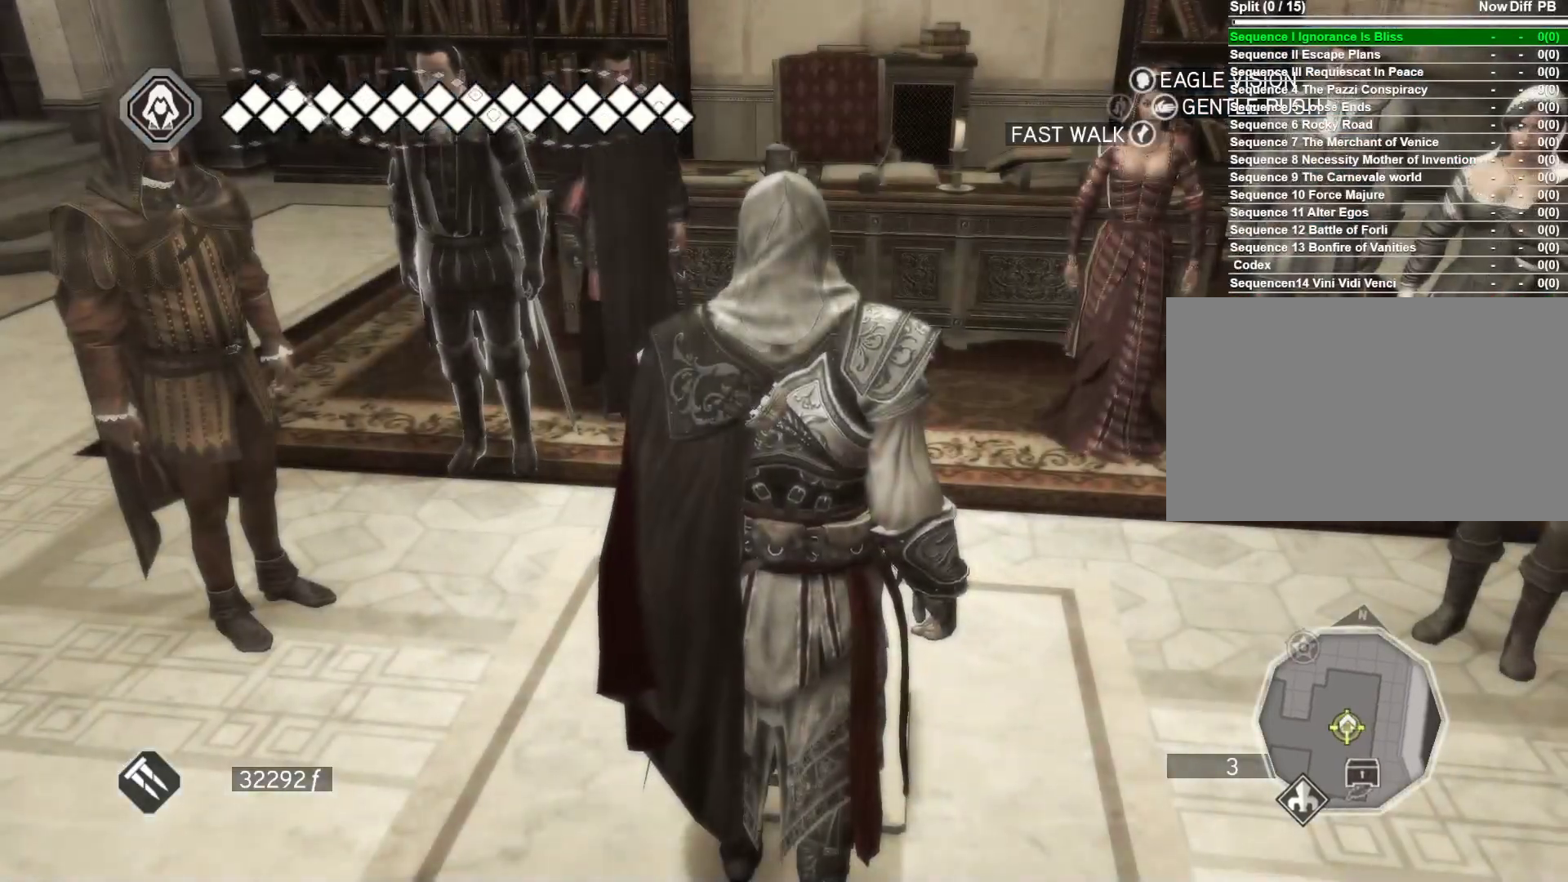
{"keys": [], "mouse": [], "mouse_move": "right", "events": [[83, "shift", "down"], [266, "shift", "up"]]}
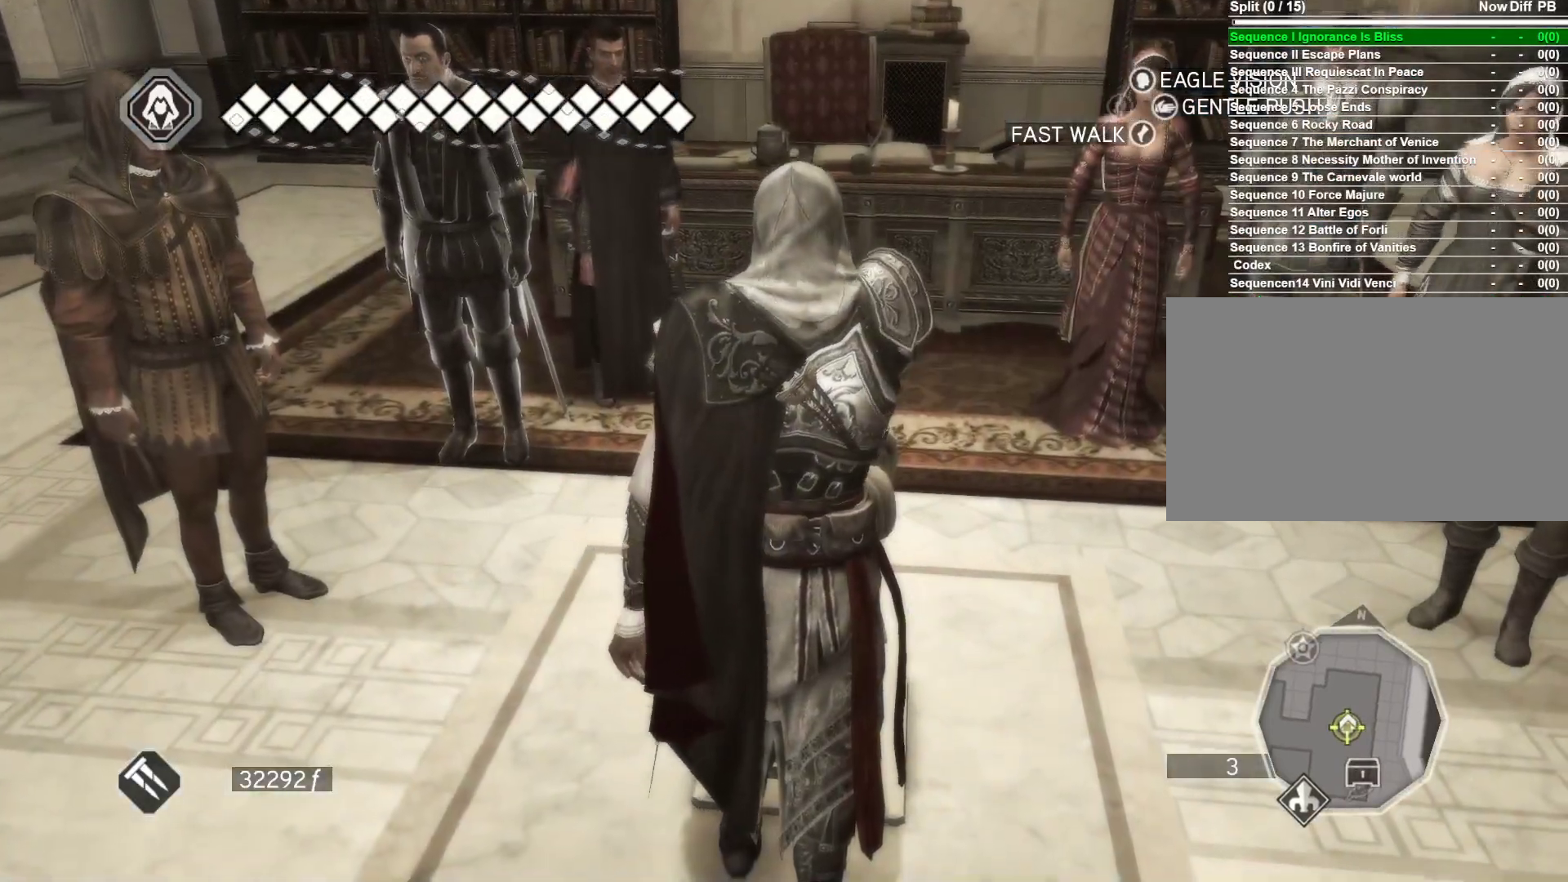
{"keys": [], "mouse": [], "mouse_move": "right", "events": []}
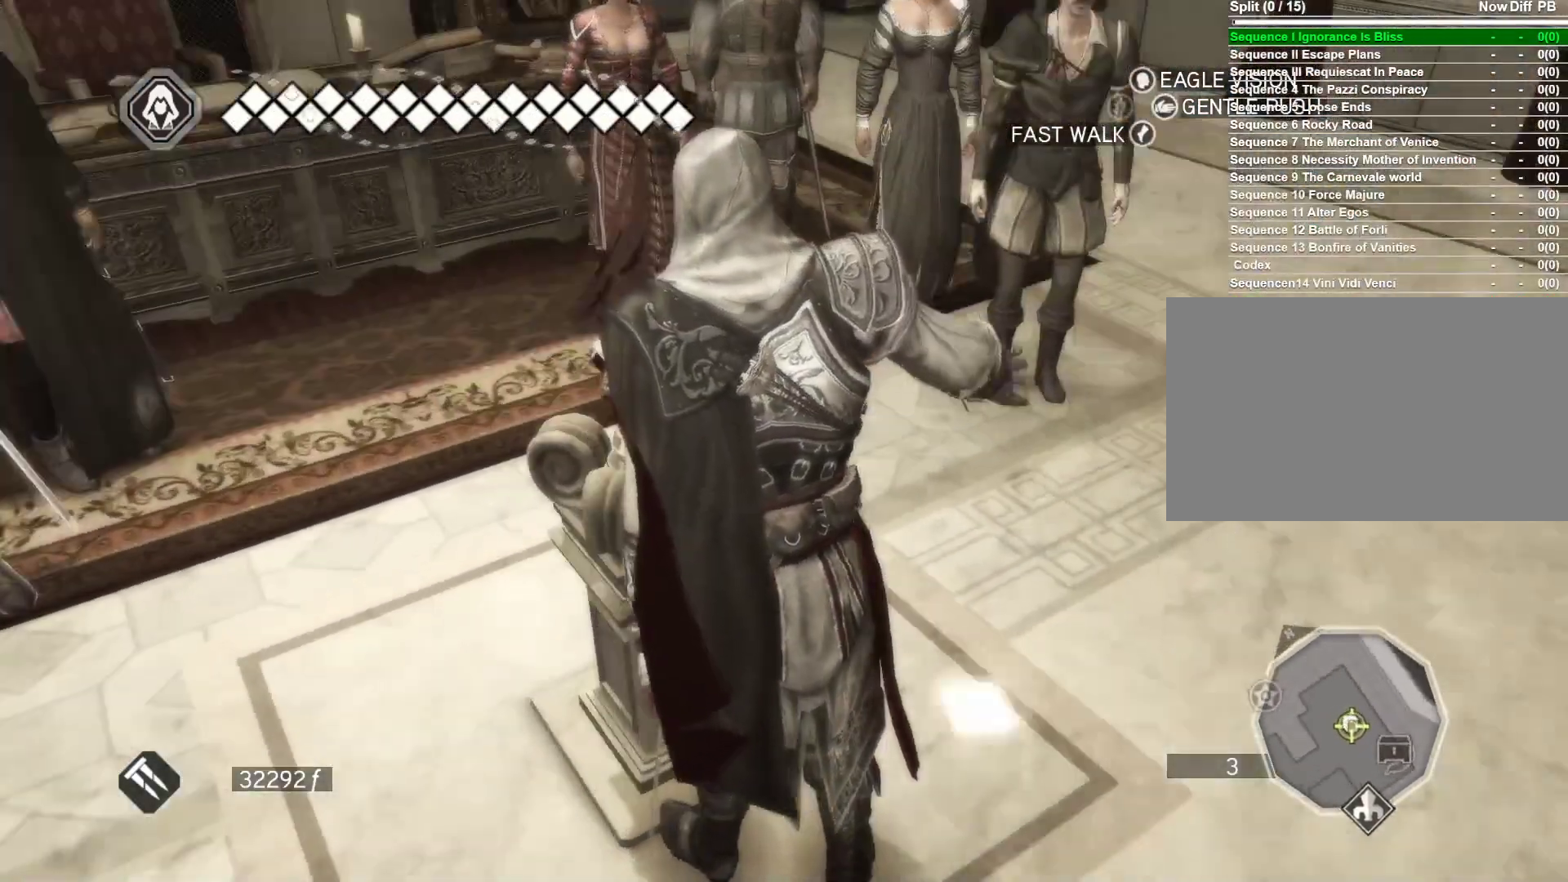
{"keys": [], "mouse": [], "mouse_move": "down", "events": []}
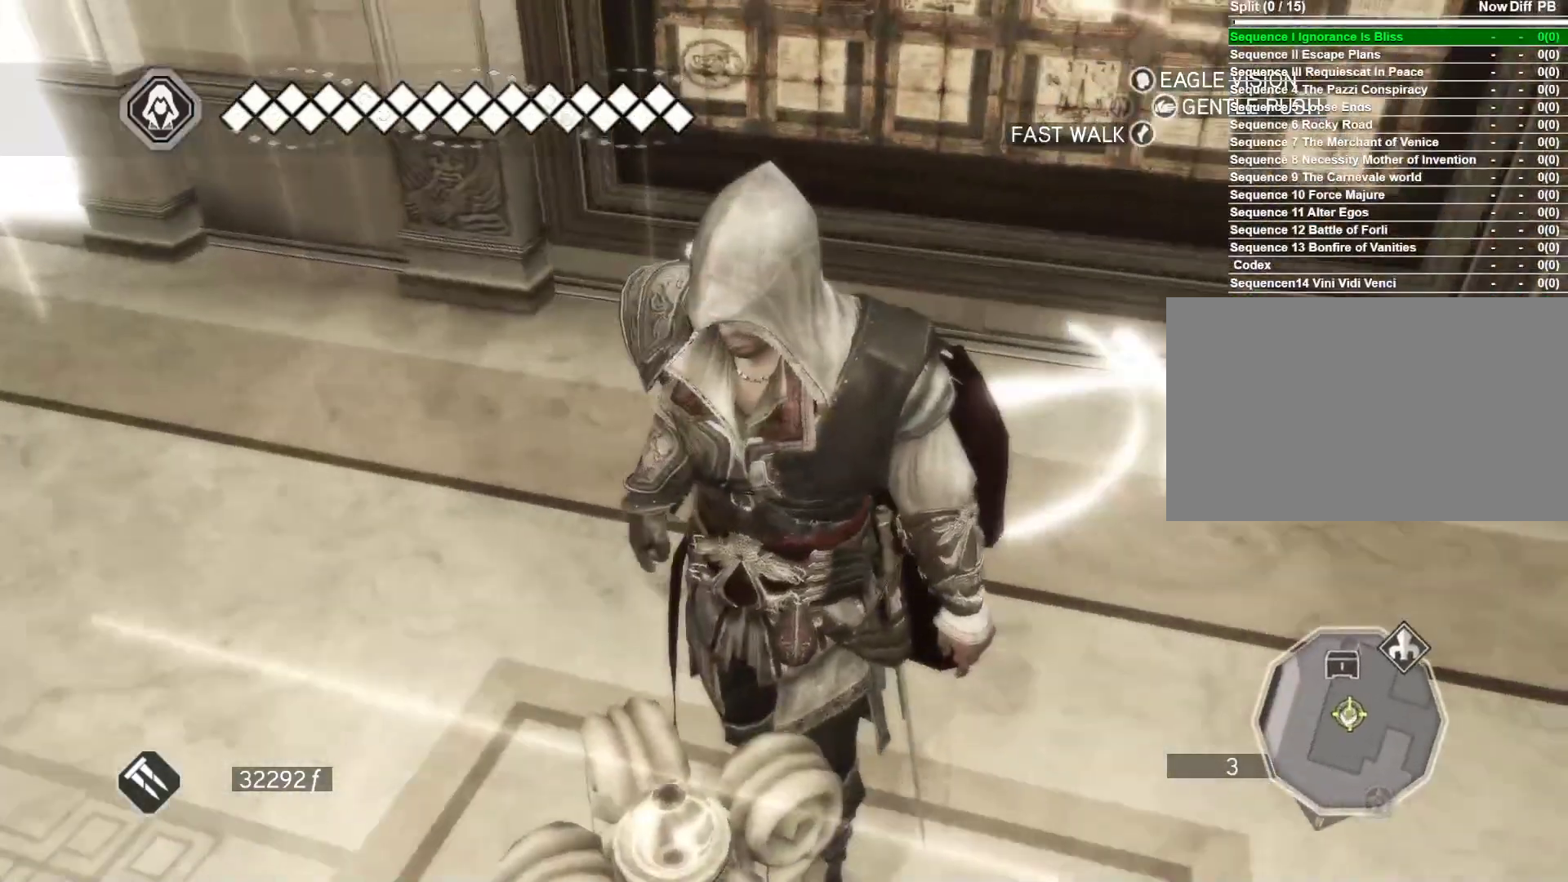
{"keys": ["w"], "mouse": ["right"], "mouse_move": "still", "events": [[116, "w", "down"], [500, "mouse_right", "down"]]}
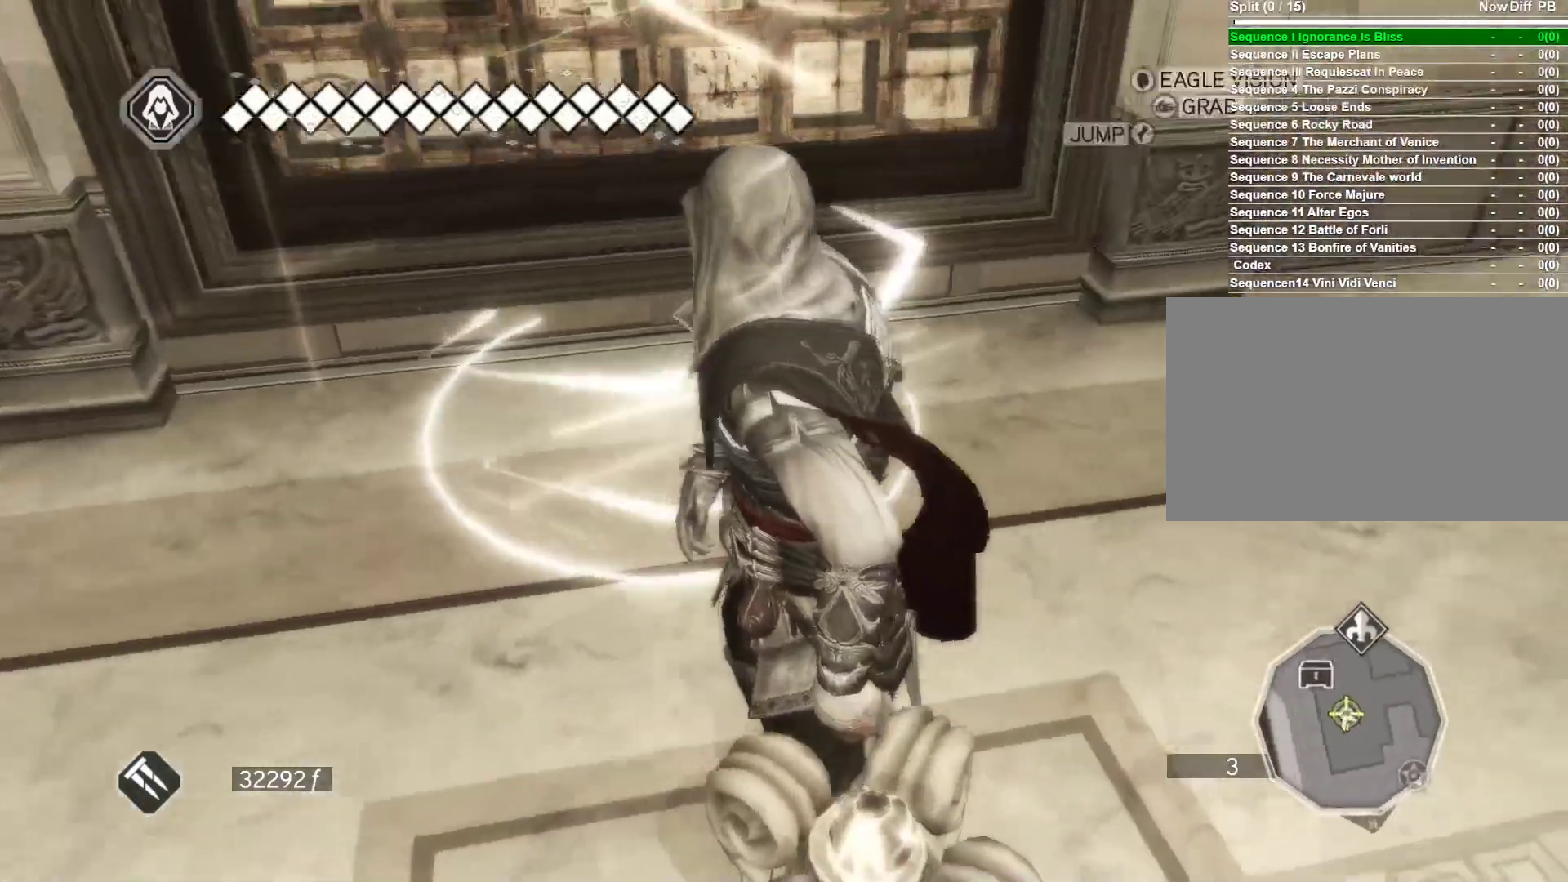
{"keys": [], "mouse": [], "mouse_move": "still", "events": [[383, "mouse_right", "up"], [416, "w", "up"]]}
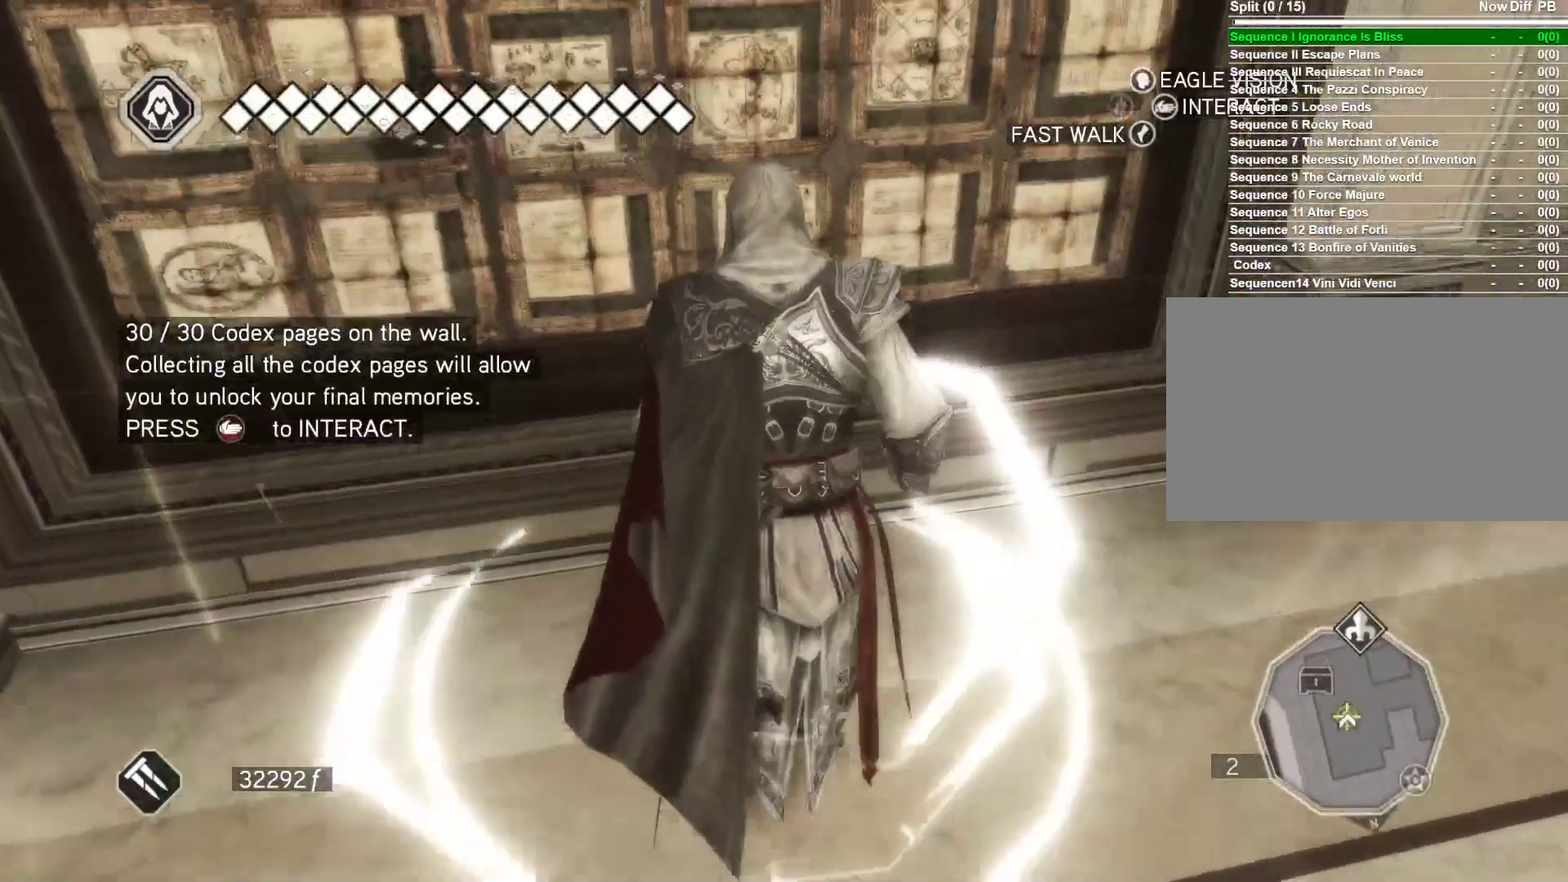
{"keys": [], "mouse": [], "mouse_move": "left", "events": []}
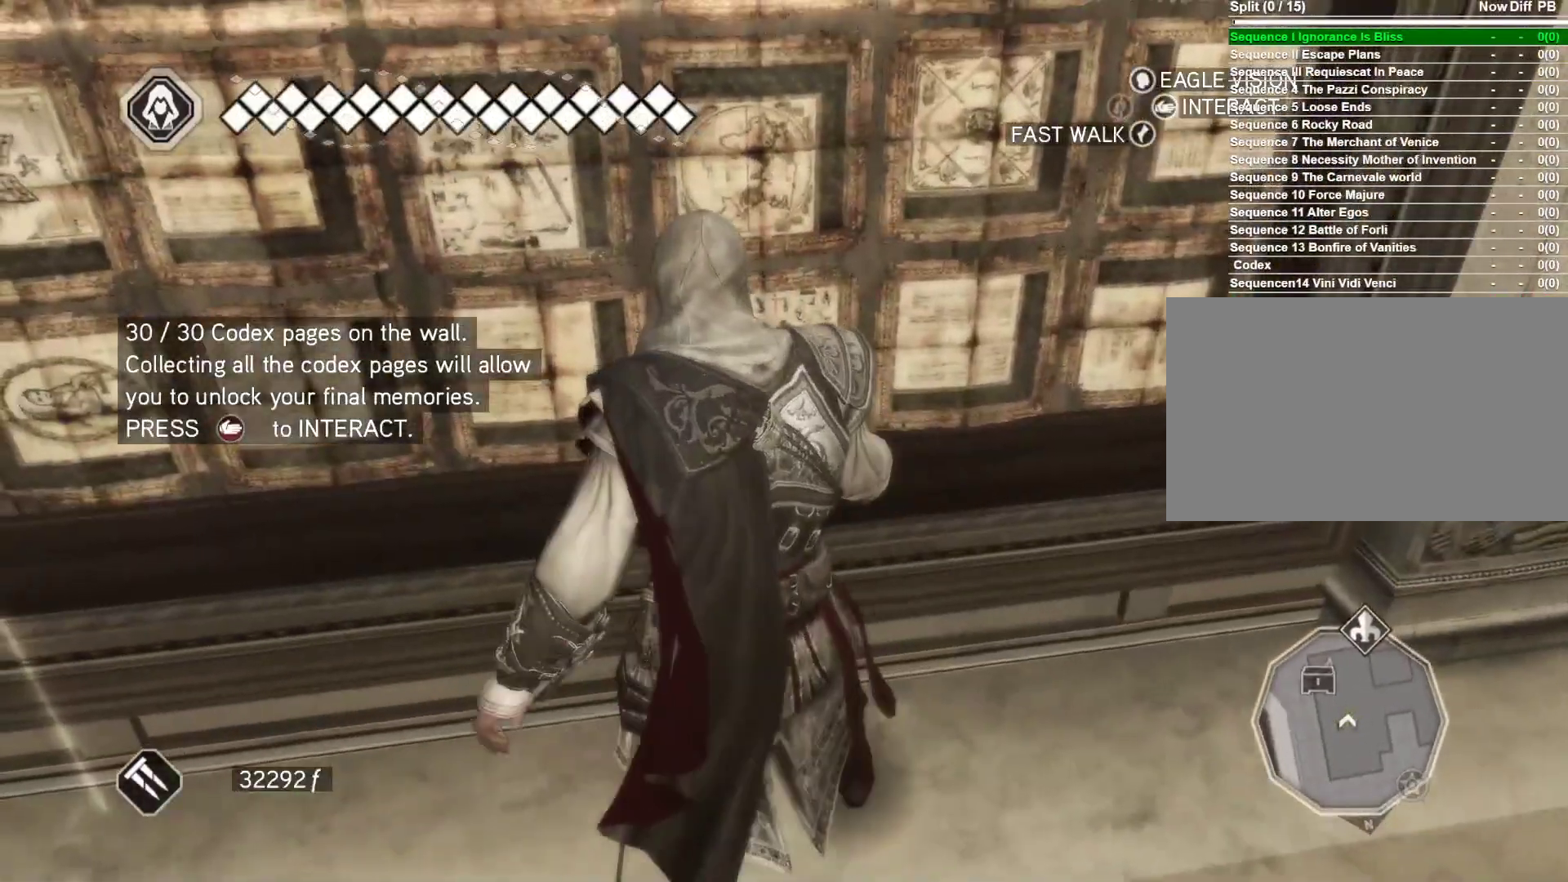
{"keys": [], "mouse": [], "mouse_move": "still", "events": []}
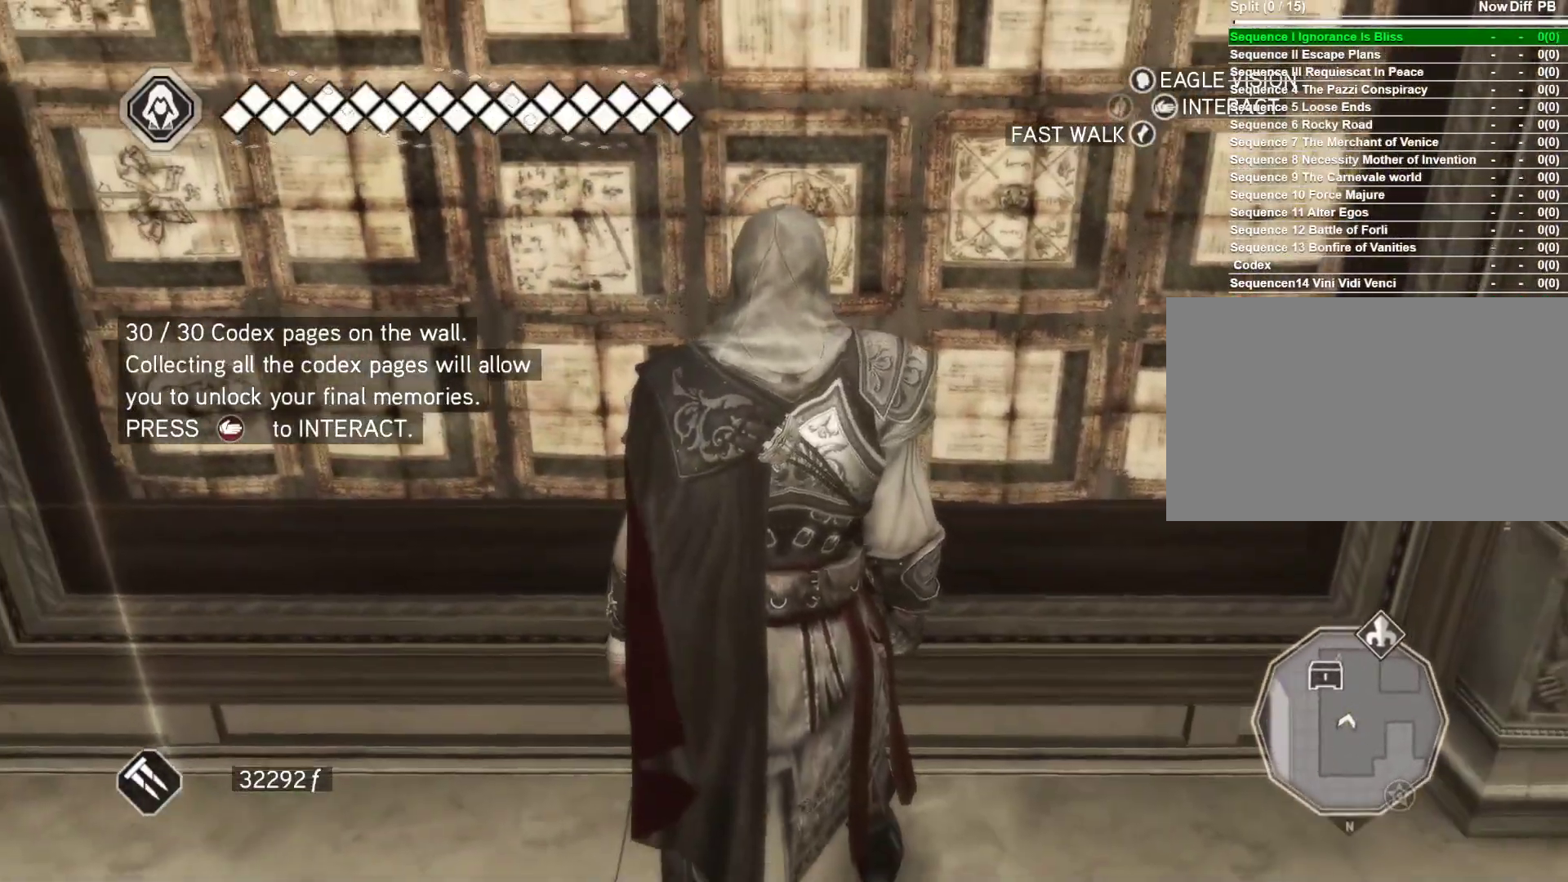
{"keys": [], "mouse": [], "mouse_move": "still", "events": []}
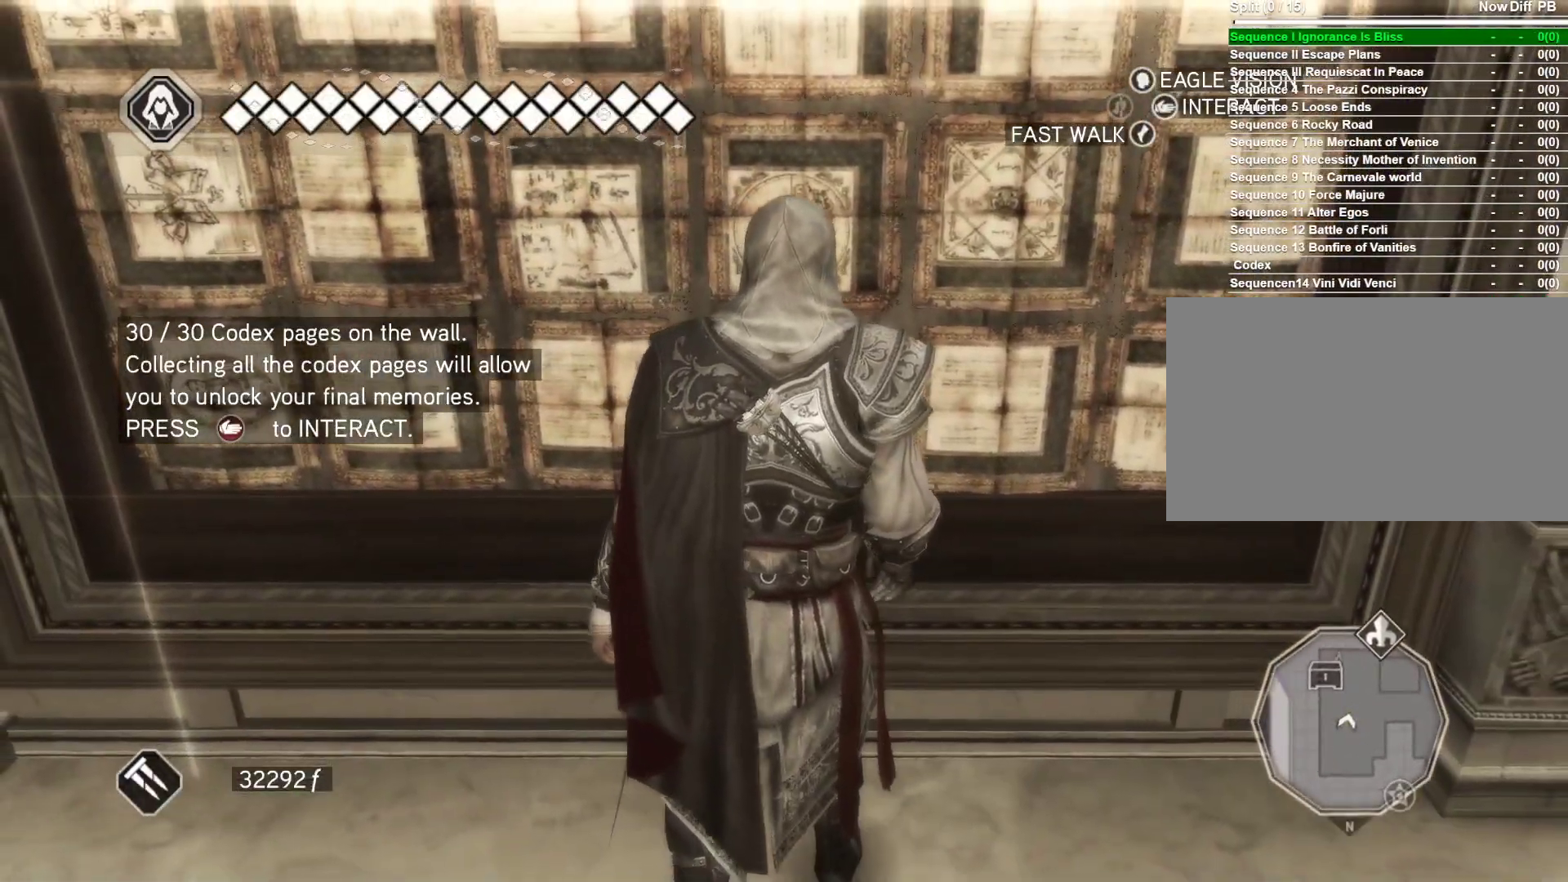
{"keys": [], "mouse": [], "mouse_move": "still", "events": []}
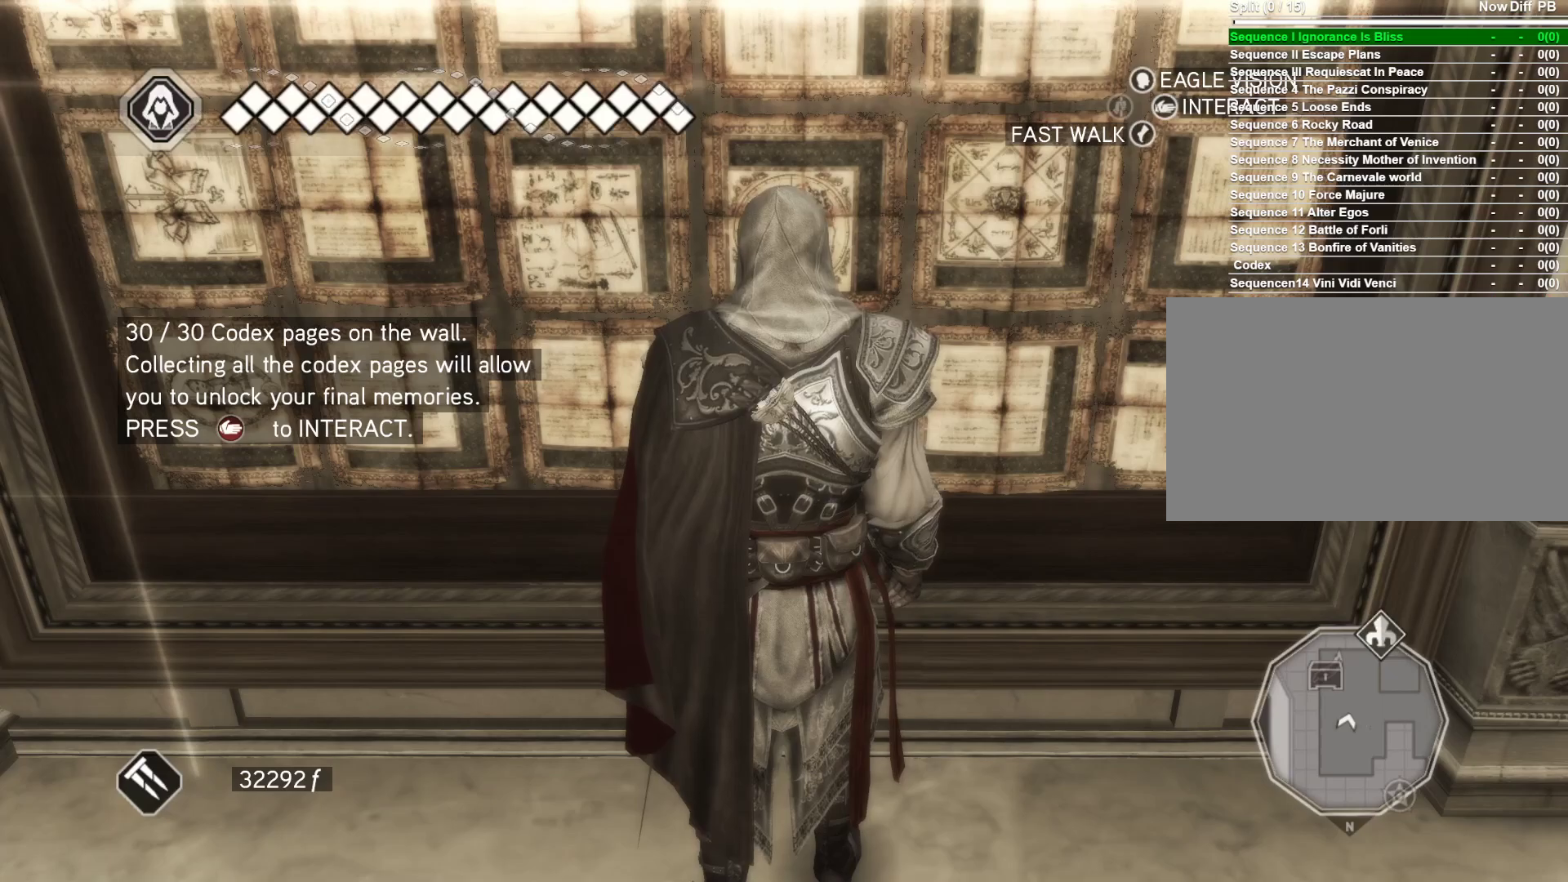
{"keys": [], "mouse": [], "mouse_move": "still", "events": []}